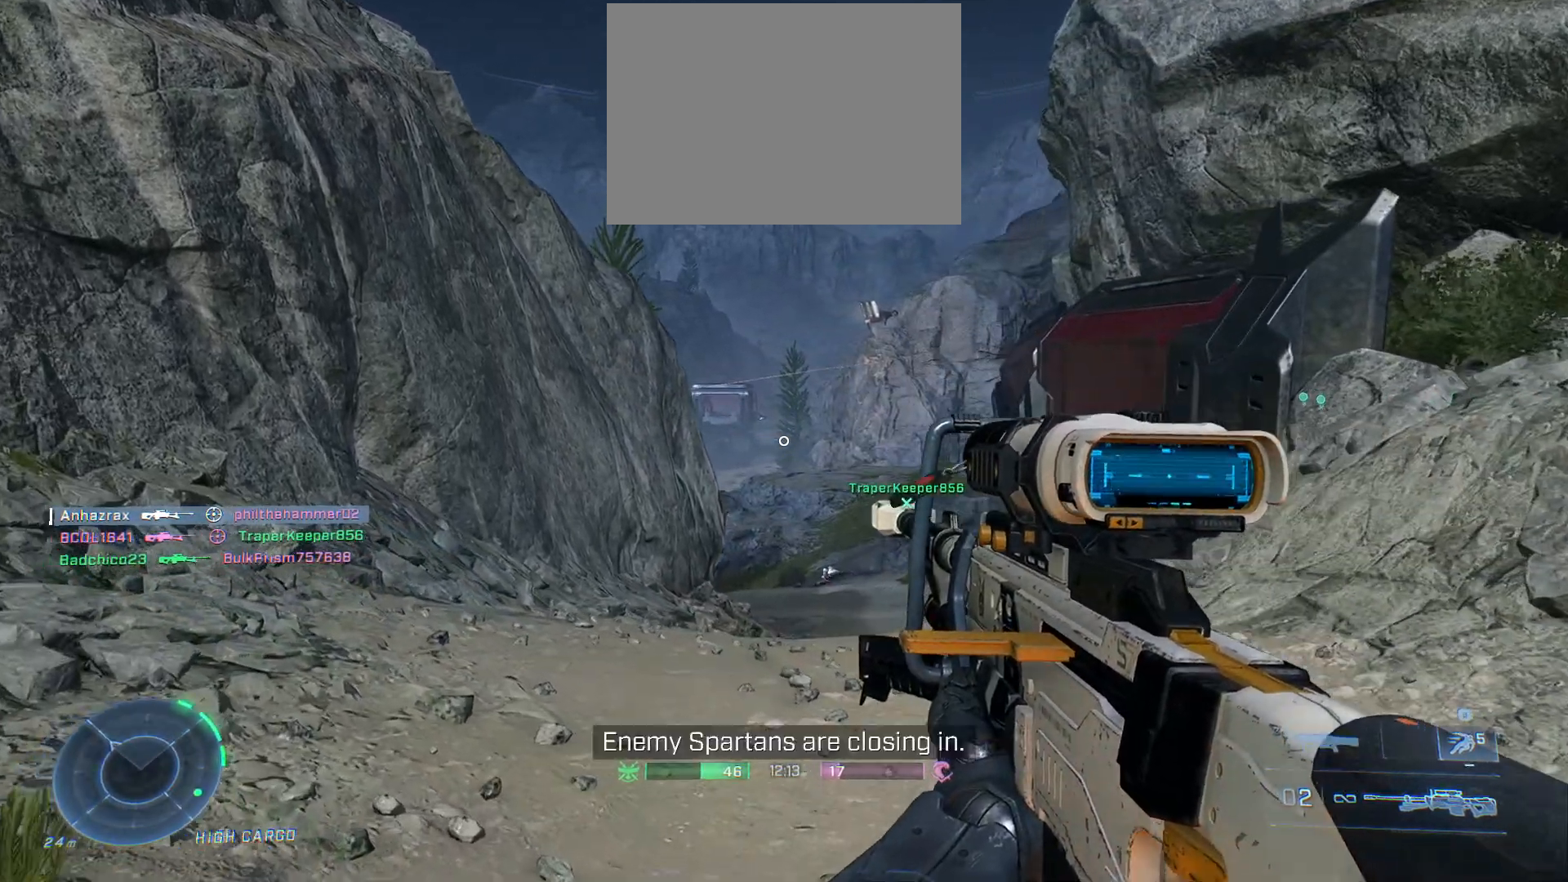
Gameplay with a controller (Xbox layout); each line is a JSON object with the inputs held at the frame after it. "events" lists button and stick changes between this image and that frame as [ms after this image, input, new state], when the widget could be followed in between.
{"buttons": [], "left_stick": "right", "right_stick": "left", "events": [[33, "right_stick", "left"], [167, "right_stick", "center"], [317, "right_stick", "left"]]}
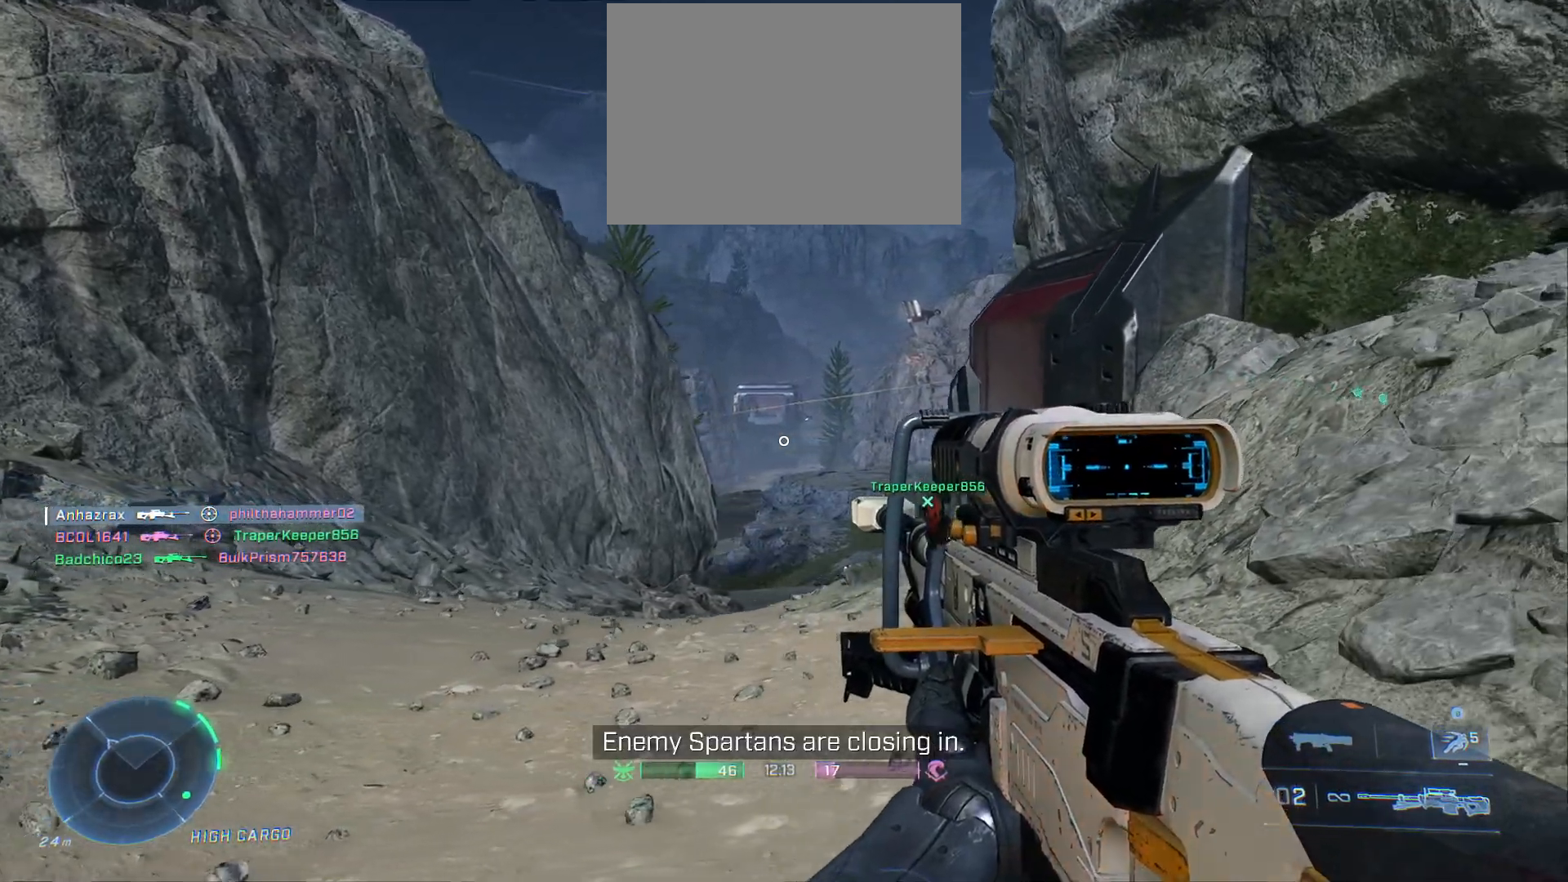
{"buttons": [], "left_stick": "right", "right_stick": "center", "events": [[167, "right_stick", "center"]]}
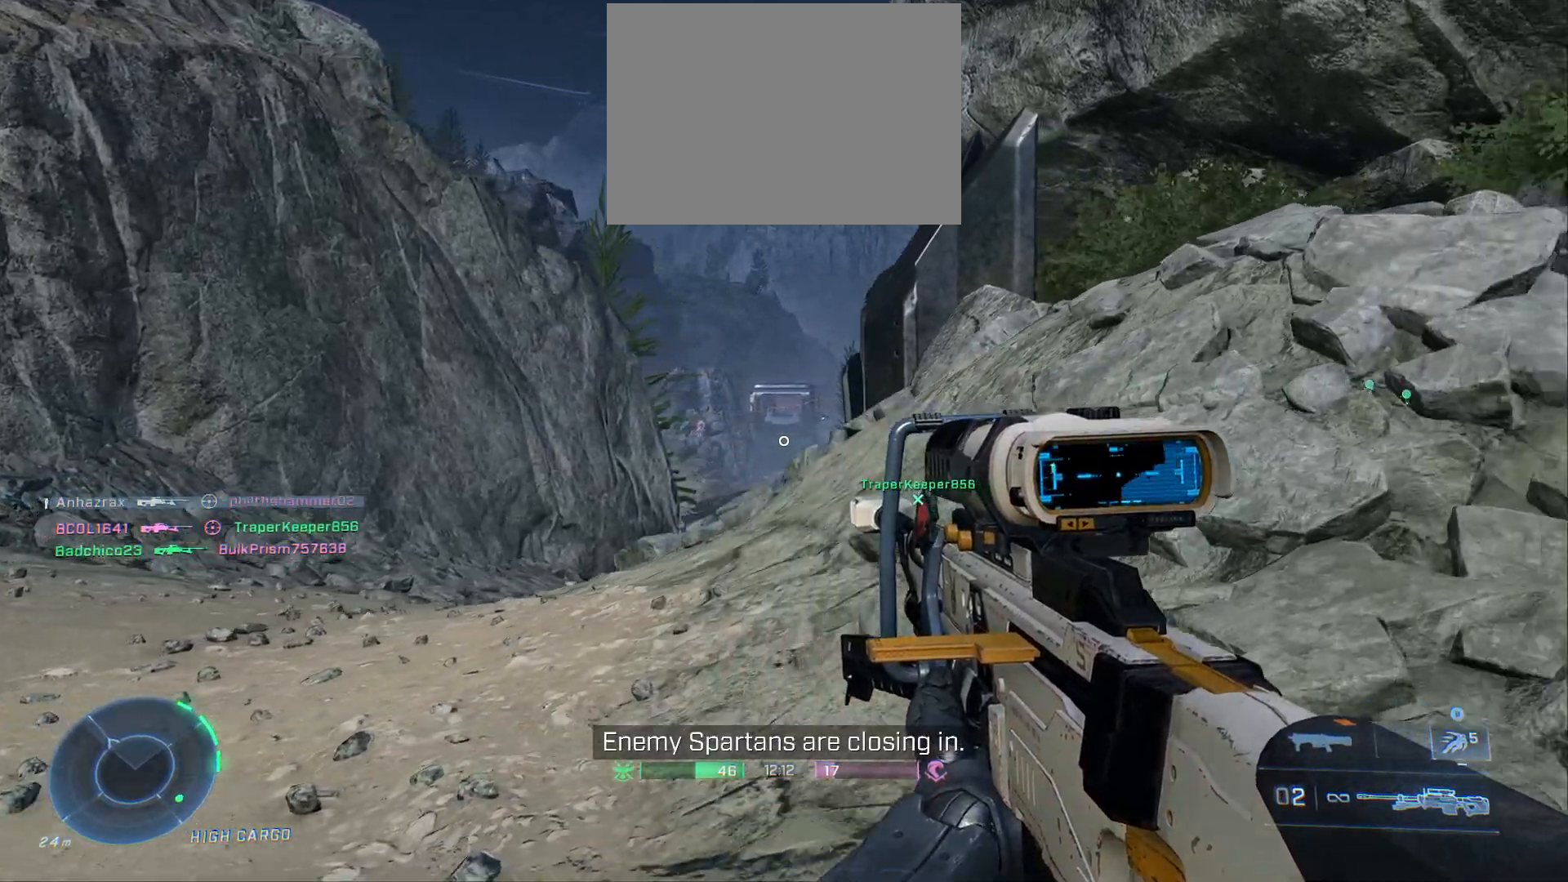
{"buttons": ["L2"], "left_stick": "left", "right_stick": "down", "events": [[33, "right_stick", "up-left"], [50, "left_stick", "down-right"], [217, "L2", "down"], [233, "left_stick", "left"], [350, "right_stick", "center"], [467, "right_stick", "down"]]}
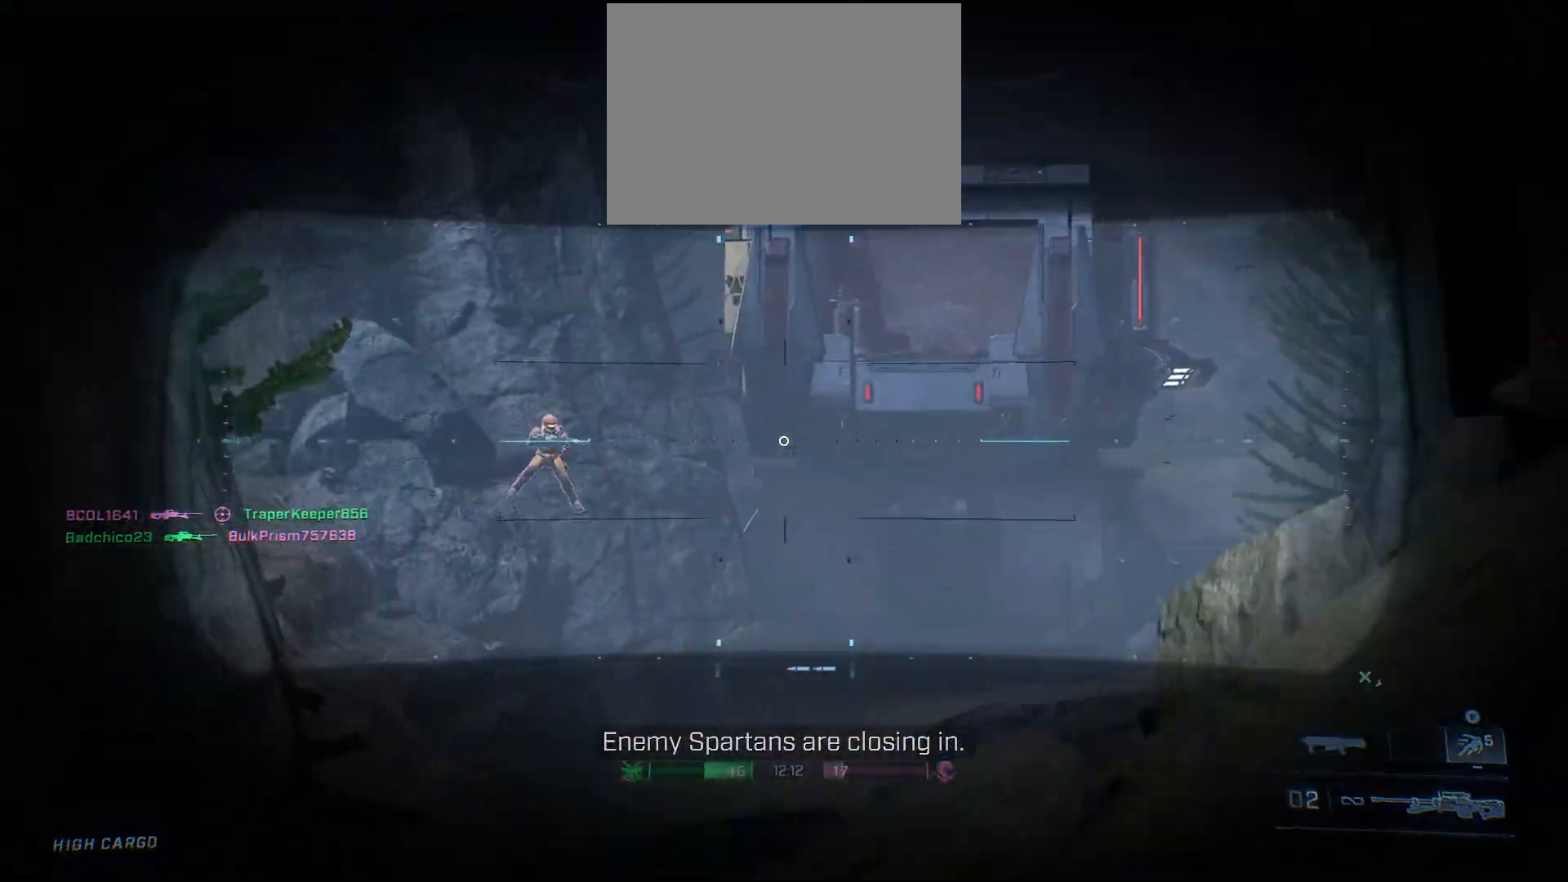
{"buttons": ["L2"], "left_stick": "up", "right_stick": "down", "events": [[133, "right_stick", "center"], [267, "right_stick", "down"], [433, "left_stick", "up"]]}
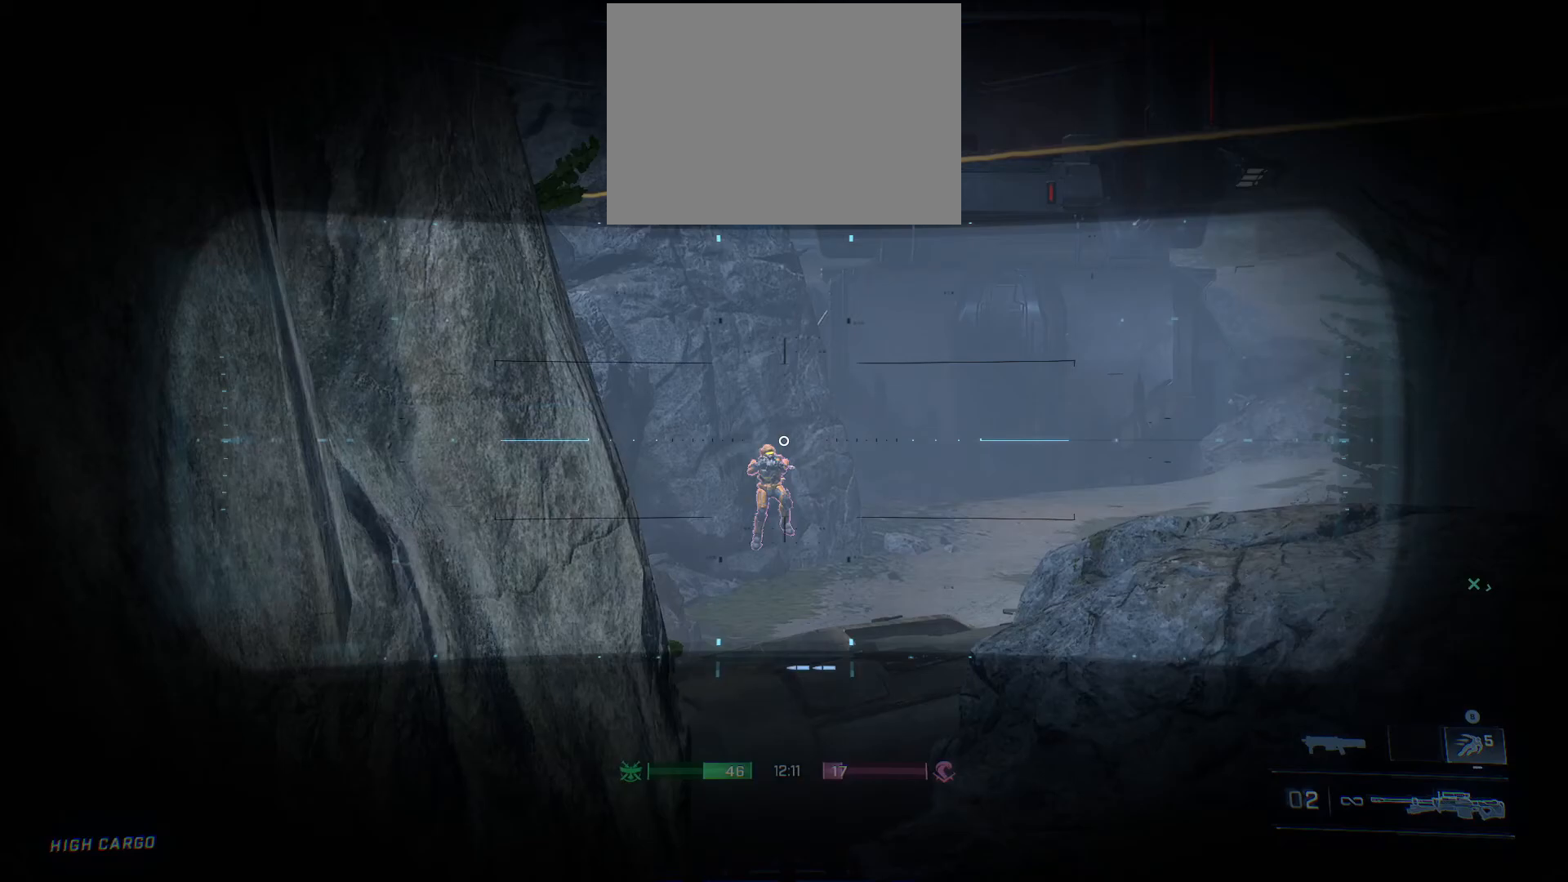
{"buttons": ["L2", "R2"], "left_stick": "left", "right_stick": "center", "events": [[33, "left_stick", "up-right"], [50, "right_stick", "down-right"], [133, "left_stick", "up"], [283, "left_stick", "up-right"], [433, "R2", "down"], [433, "left_stick", "up-left"], [433, "right_stick", "center"], [483, "left_stick", "left"]]}
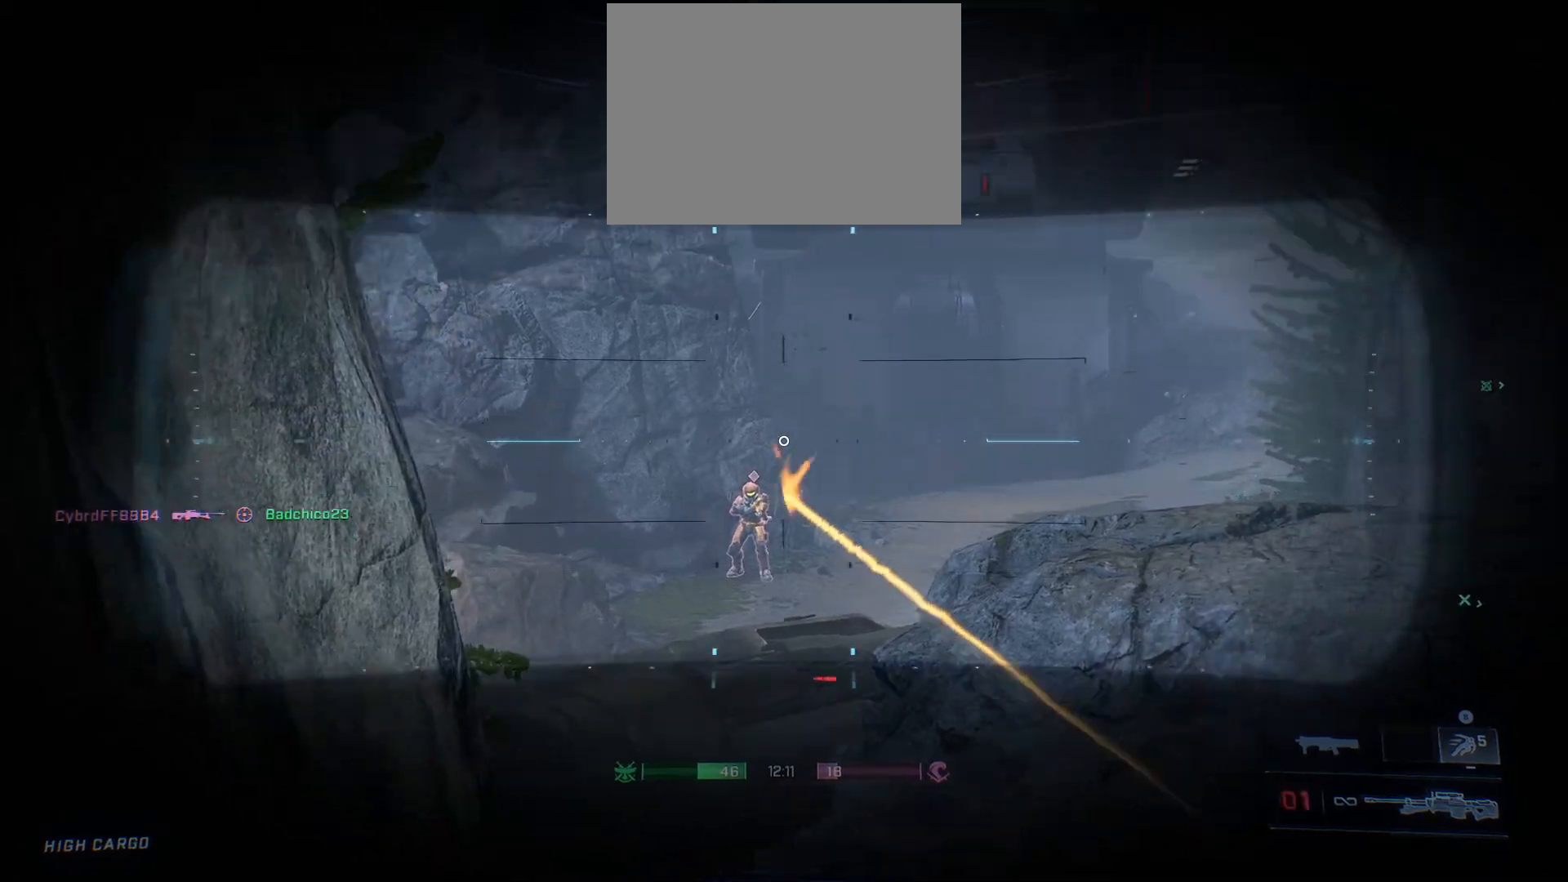
{"buttons": ["L2"], "left_stick": "up-left", "right_stick": "center", "events": [[50, "R2", "up"], [233, "left_stick", "up-left"]]}
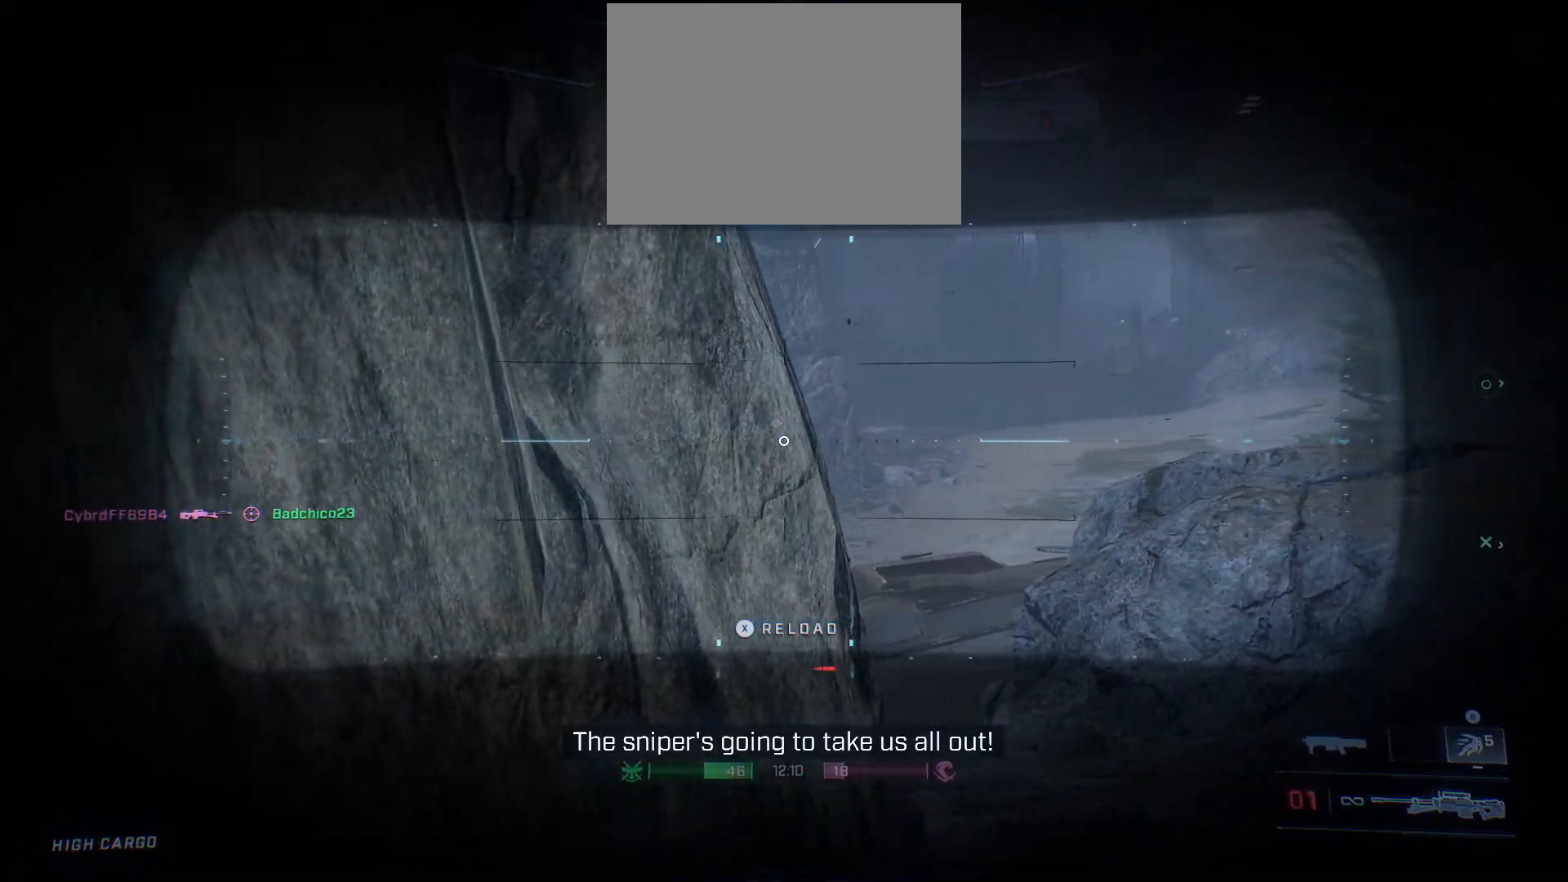
{"buttons": ["L2"], "left_stick": "down", "right_stick": "left", "events": [[50, "left_stick", "right"], [250, "right_stick", "left"], [483, "left_stick", "down"]]}
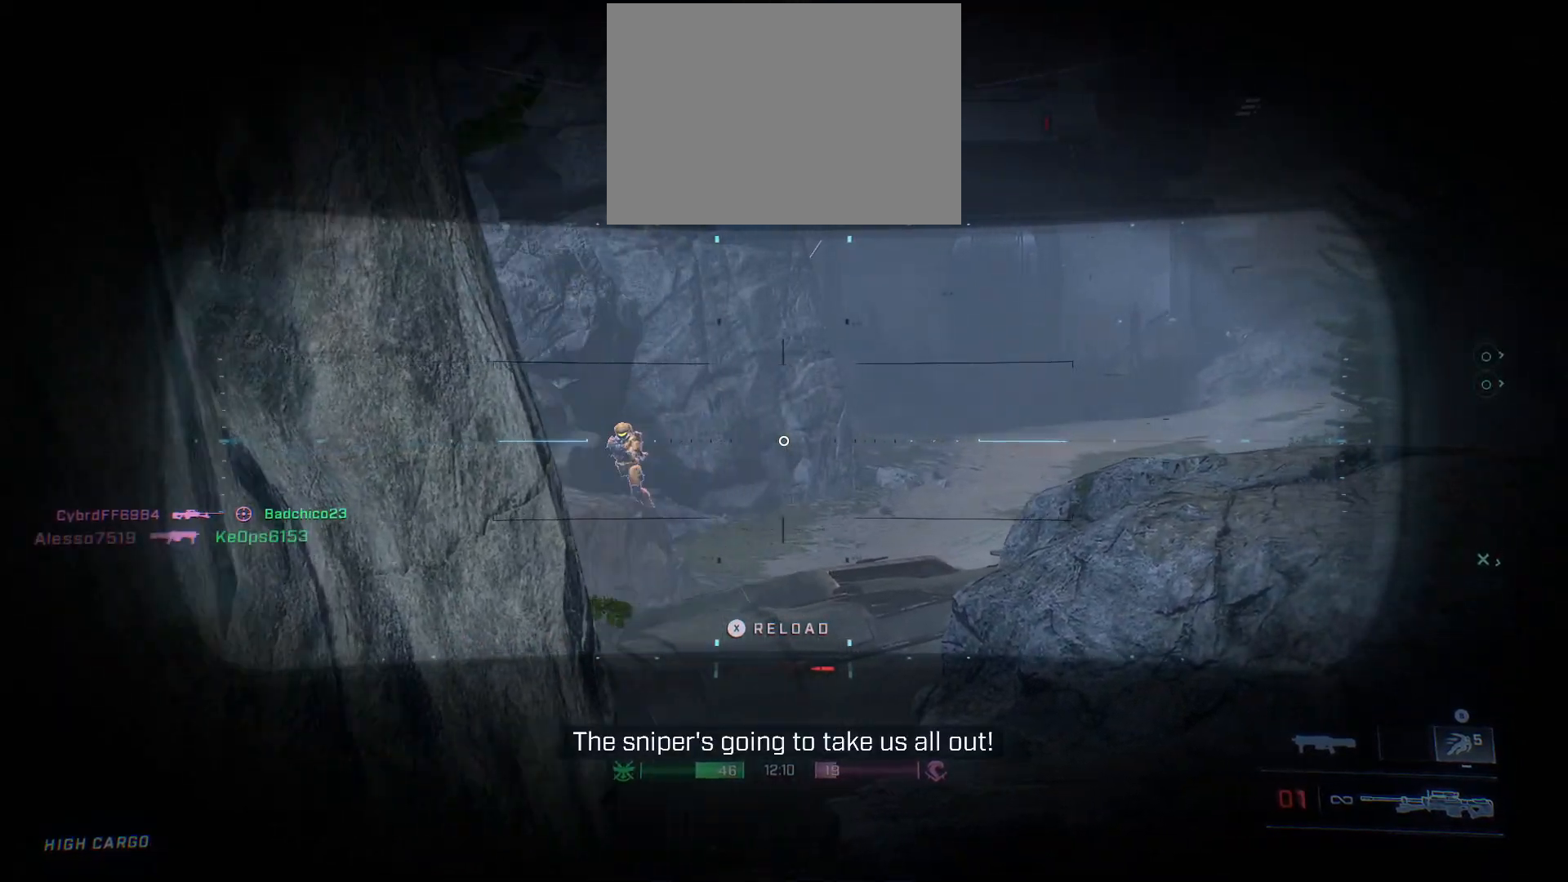
{"buttons": ["L2"], "left_stick": "down-right", "right_stick": "left", "events": [[67, "left_stick", "center"], [233, "left_stick", "down-right"], [283, "right_stick", "up-left"], [500, "right_stick", "left"]]}
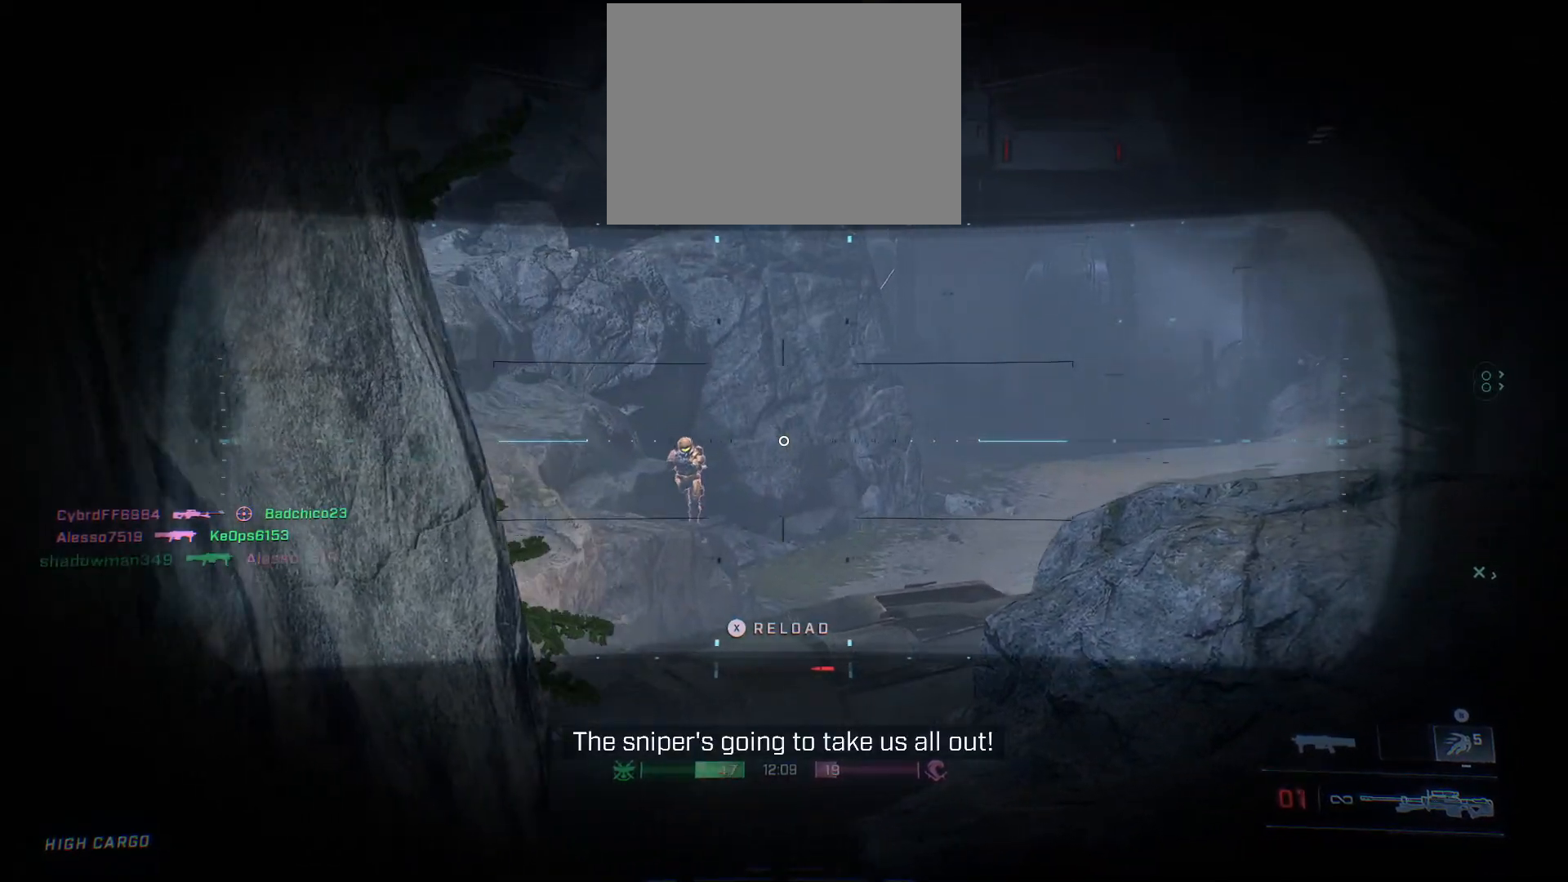
{"buttons": ["L2"], "left_stick": "up", "right_stick": "down-left", "events": [[150, "left_stick", "left"], [317, "right_stick", "down-left"], [383, "left_stick", "up"]]}
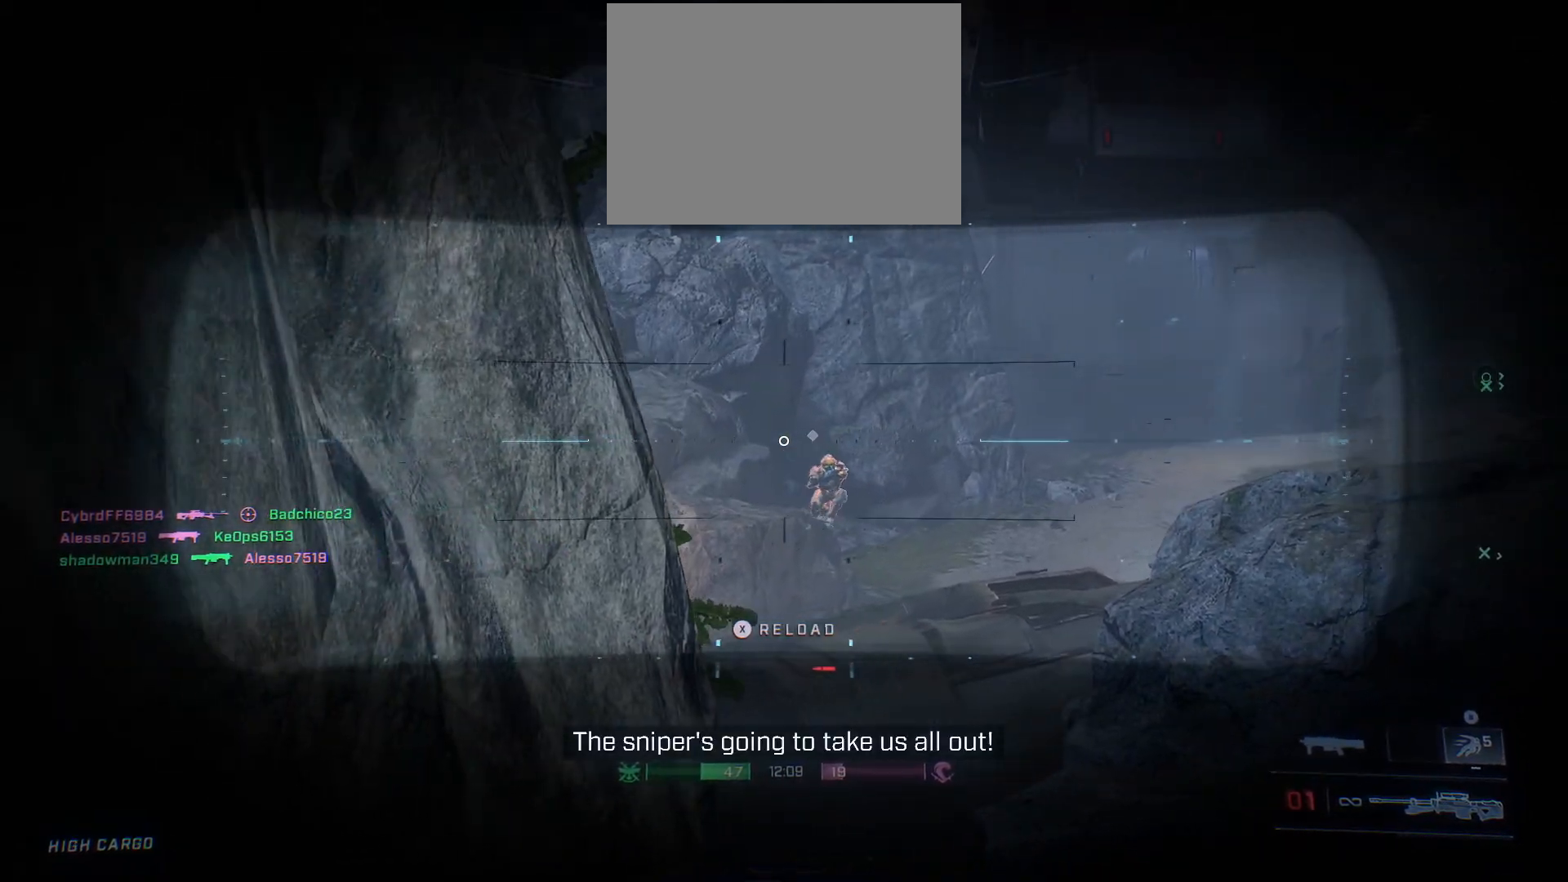
{"buttons": ["L2"], "left_stick": "up-left", "right_stick": "down", "events": [[83, "right_stick", "center"], [100, "left_stick", "right"], [267, "right_stick", "down-right"], [417, "right_stick", "down"], [500, "left_stick", "up-left"]]}
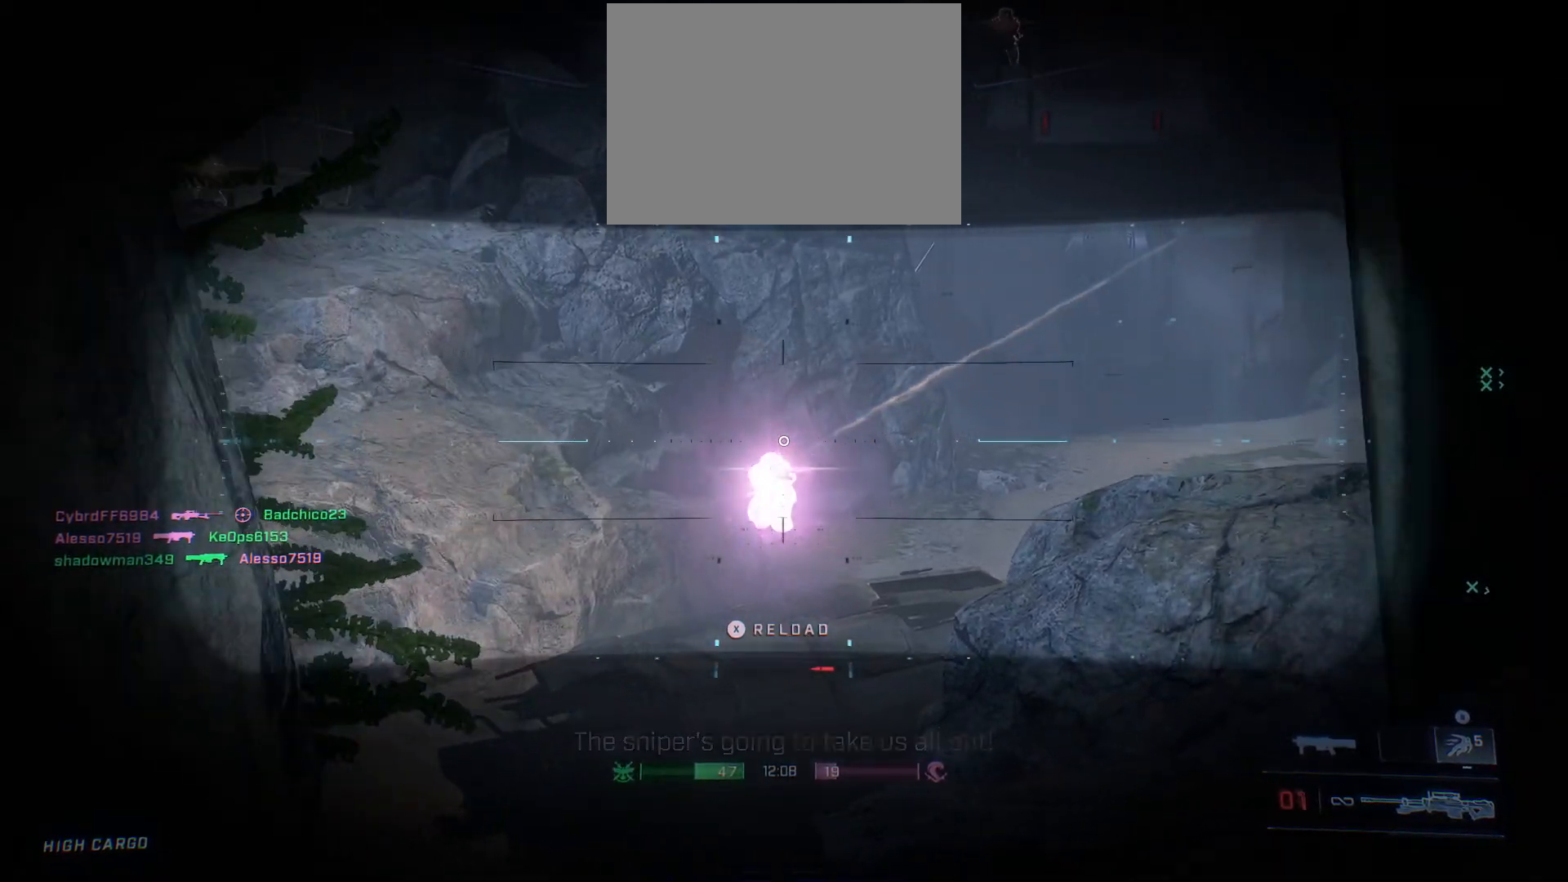
{"buttons": ["L2"], "left_stick": "down-left", "right_stick": "center", "events": [[300, "left_stick", "right"], [350, "right_stick", "center"], [467, "left_stick", "down-left"]]}
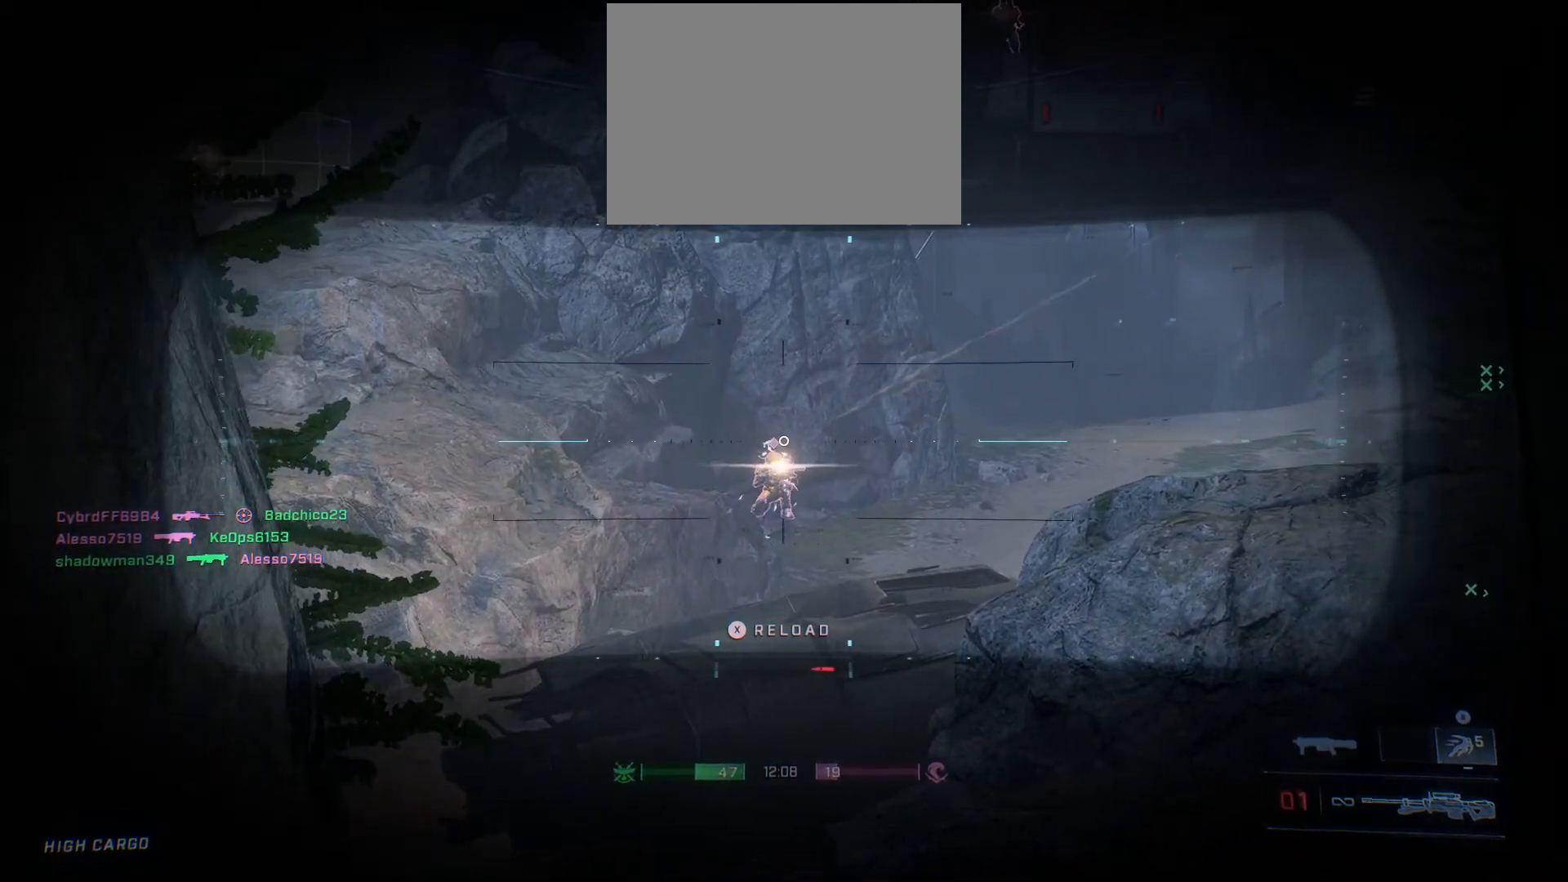
{"buttons": ["L2"], "left_stick": "down", "right_stick": "up-right", "events": [[17, "left_stick", "left"], [33, "right_stick", "down"], [150, "left_stick", "right"], [250, "R2", "down"], [300, "right_stick", "center"], [333, "left_stick", "center"], [350, "R2", "up"], [400, "left_stick", "left"], [500, "left_stick", "down"], [500, "right_stick", "up-right"]]}
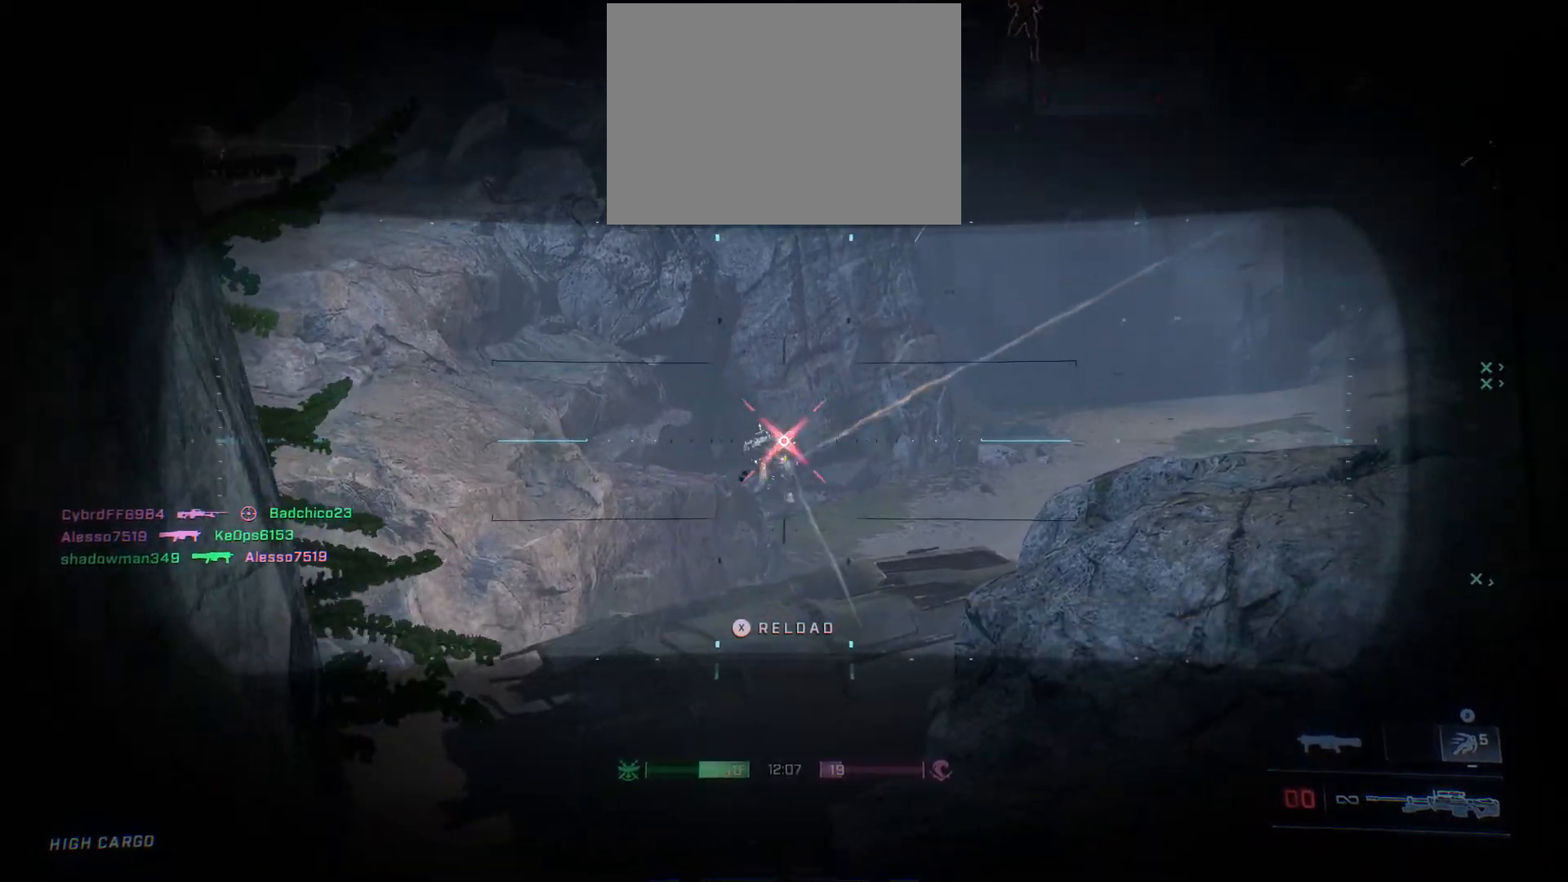
{"buttons": ["L2"], "left_stick": "down-right", "right_stick": "up", "events": [[117, "right_stick", "up"], [133, "left_stick", "down-right"], [233, "right_stick", "up-left"], [333, "right_stick", "up"]]}
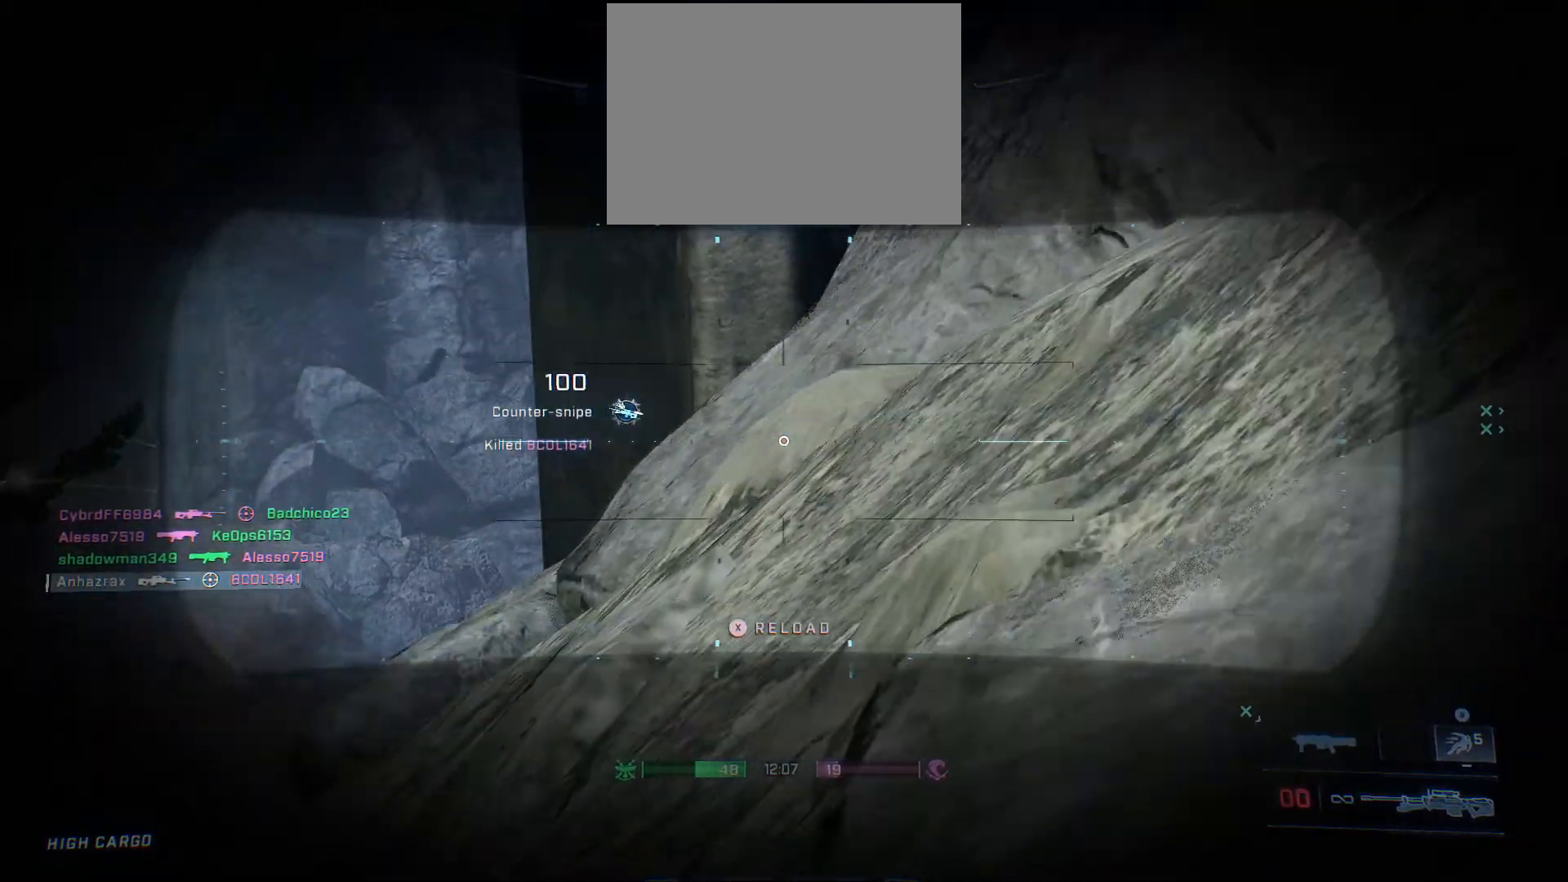
{"buttons": ["L2"], "left_stick": "down-left", "right_stick": "center", "events": [[217, "left_stick", "center"], [333, "left_stick", "down-right"], [417, "left_stick", "down-left"], [500, "right_stick", "center"]]}
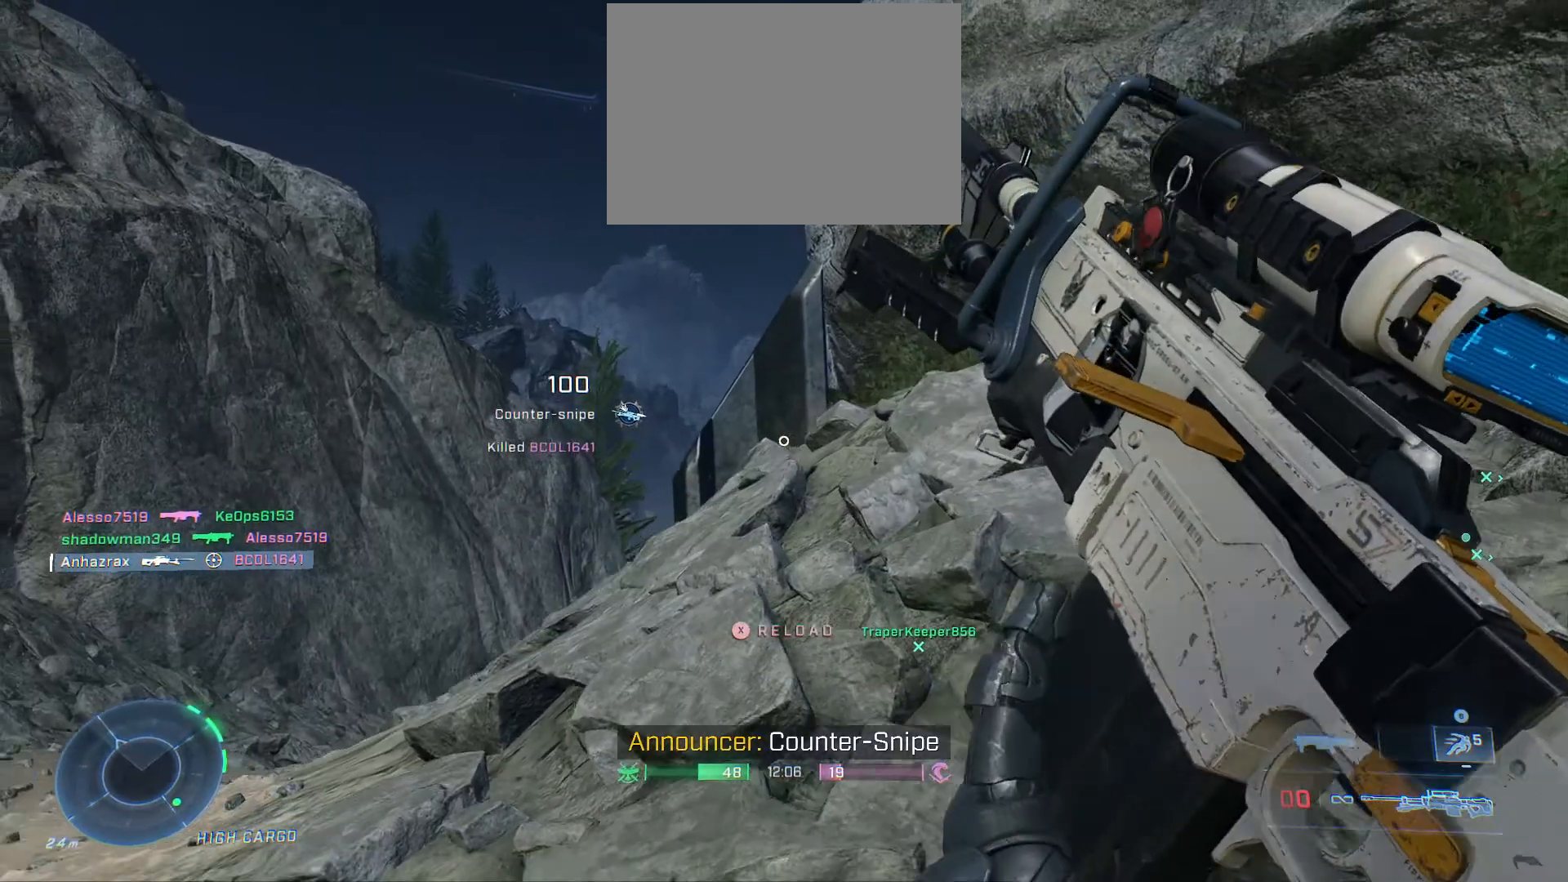
{"buttons": ["L2"], "left_stick": "center", "right_stick": "down", "events": [[200, "left_stick", "right"], [283, "right_stick", "down-left"], [367, "left_stick", "center"], [367, "right_stick", "center"], [483, "right_stick", "down"]]}
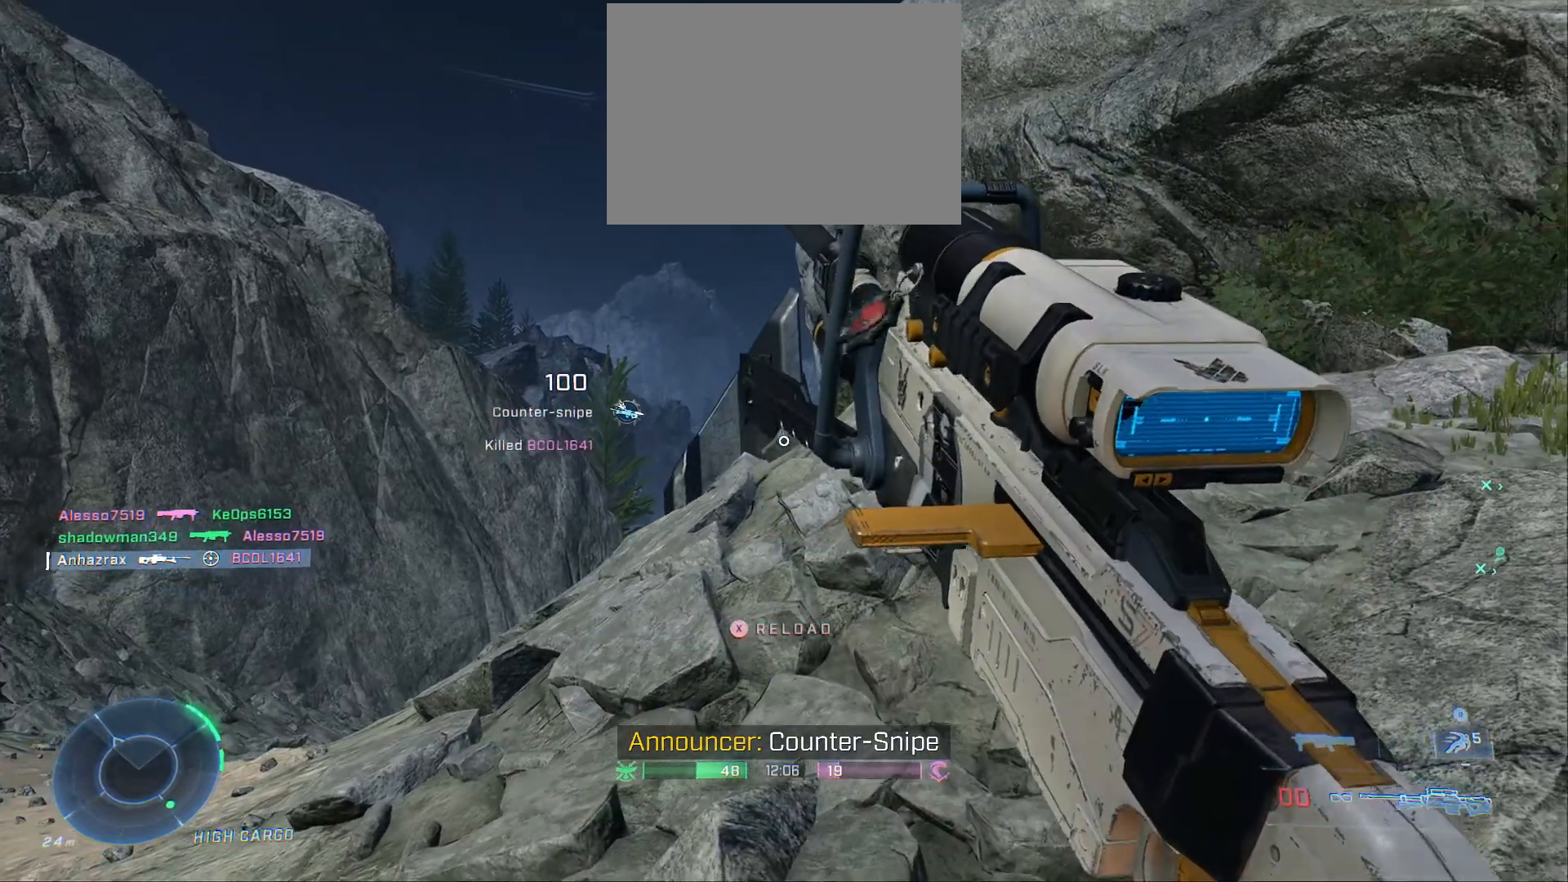
{"buttons": ["L2"], "left_stick": "right", "right_stick": "center", "events": [[50, "left_stick", "left"], [83, "right_stick", "center"], [183, "left_stick", "center"], [350, "left_stick", "right"], [383, "right_stick", "down-left"], [483, "right_stick", "center"]]}
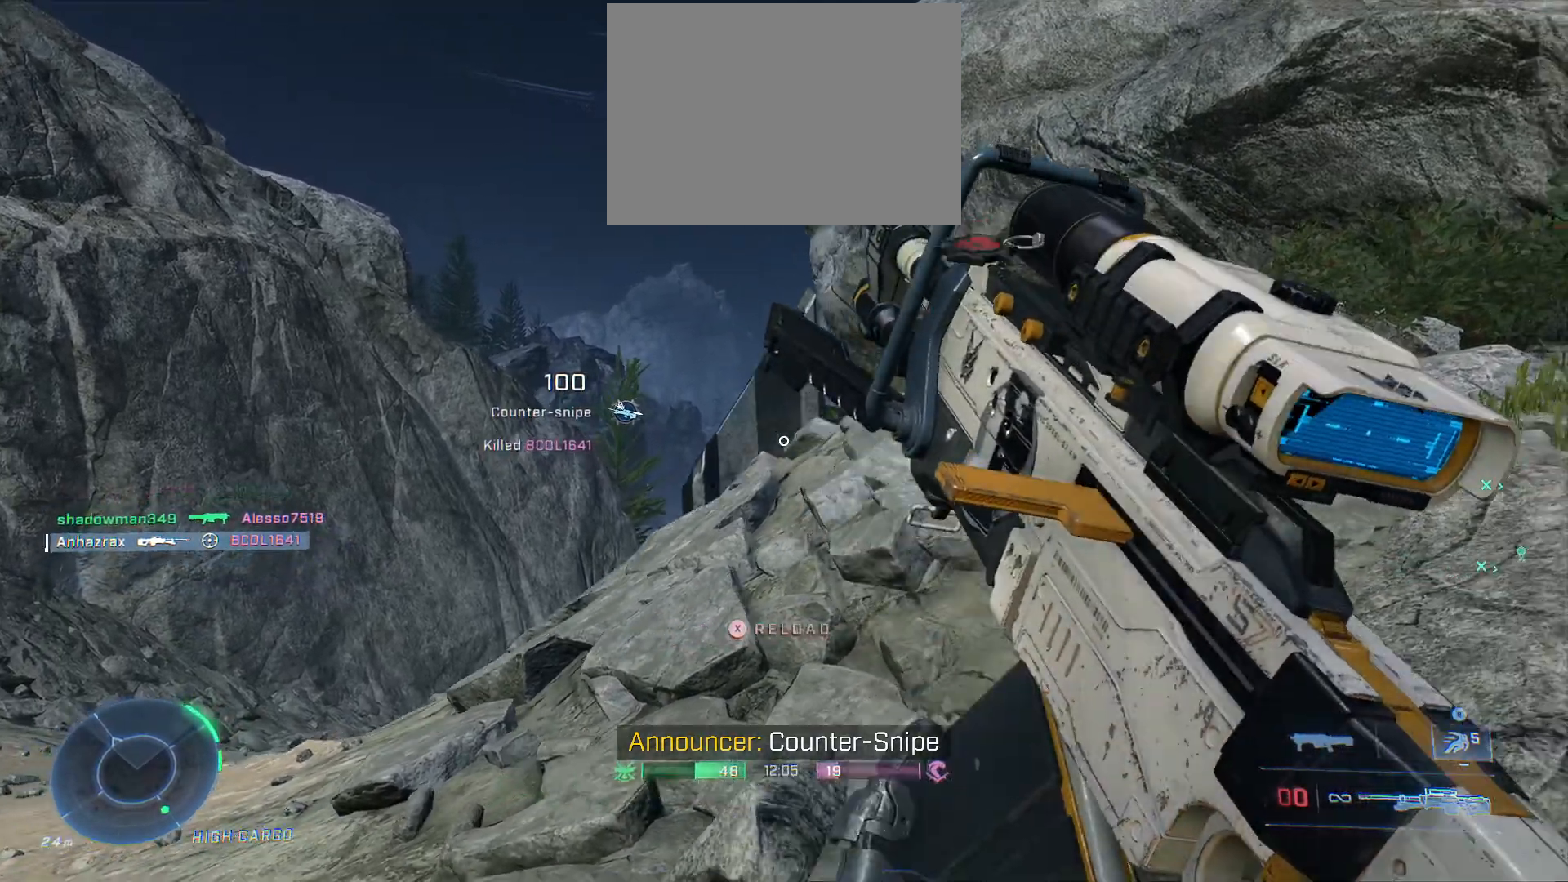
{"buttons": ["L2"], "left_stick": "down-left", "right_stick": "center", "events": [[17, "left_stick", "center"], [183, "left_stick", "down-left"]]}
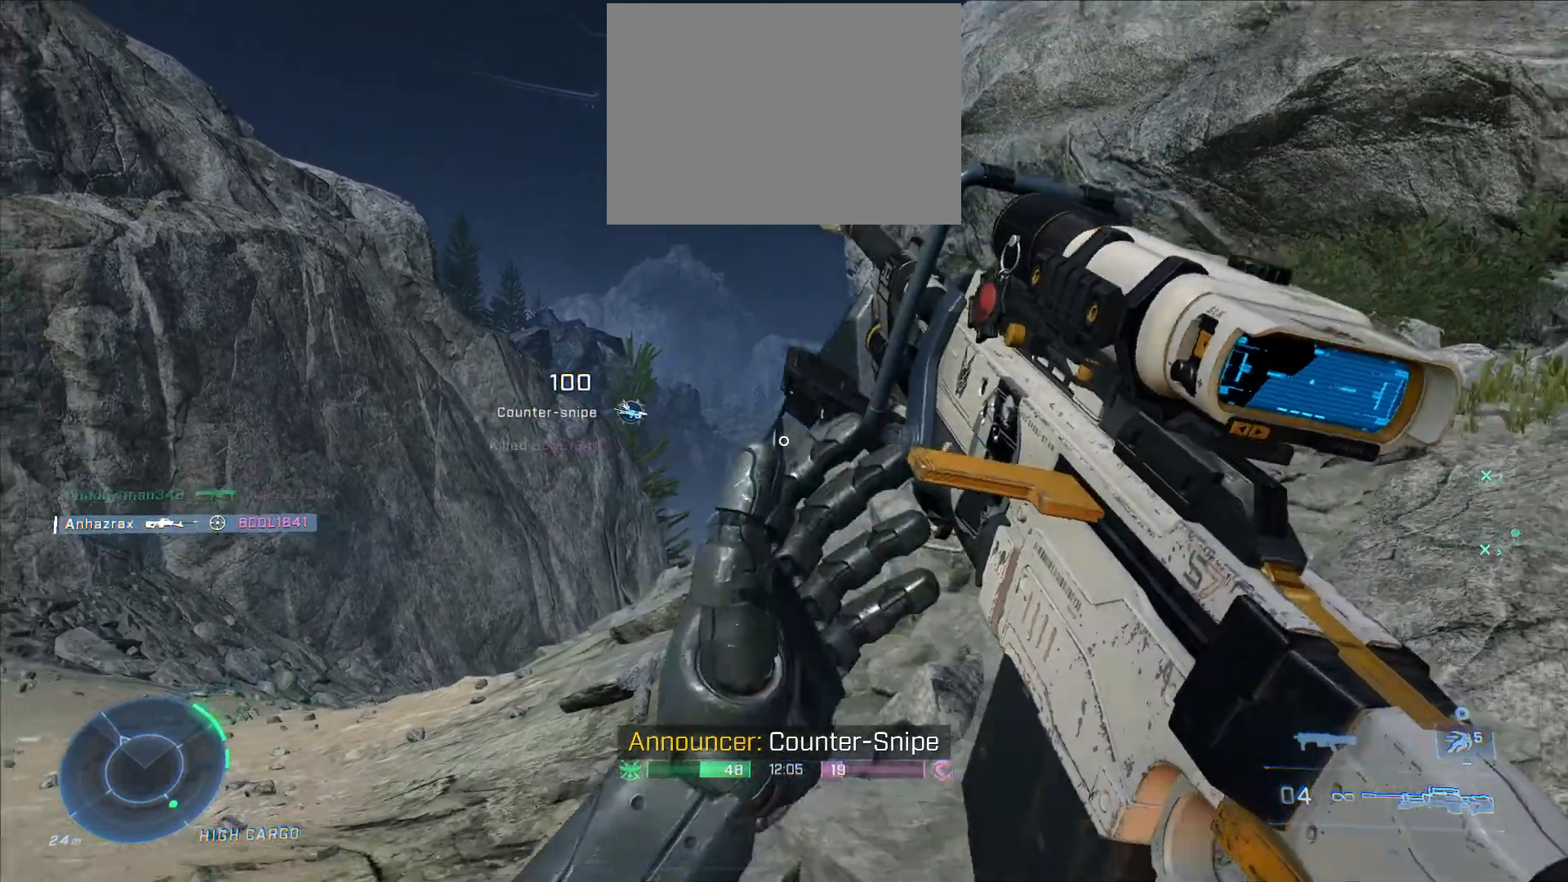
{"buttons": ["L2"], "left_stick": "down-left", "right_stick": "center", "events": [[33, "right_stick", "down-right"], [83, "left_stick", "center"], [167, "right_stick", "center"], [267, "left_stick", "down-left"], [300, "right_stick", "down"], [483, "right_stick", "center"]]}
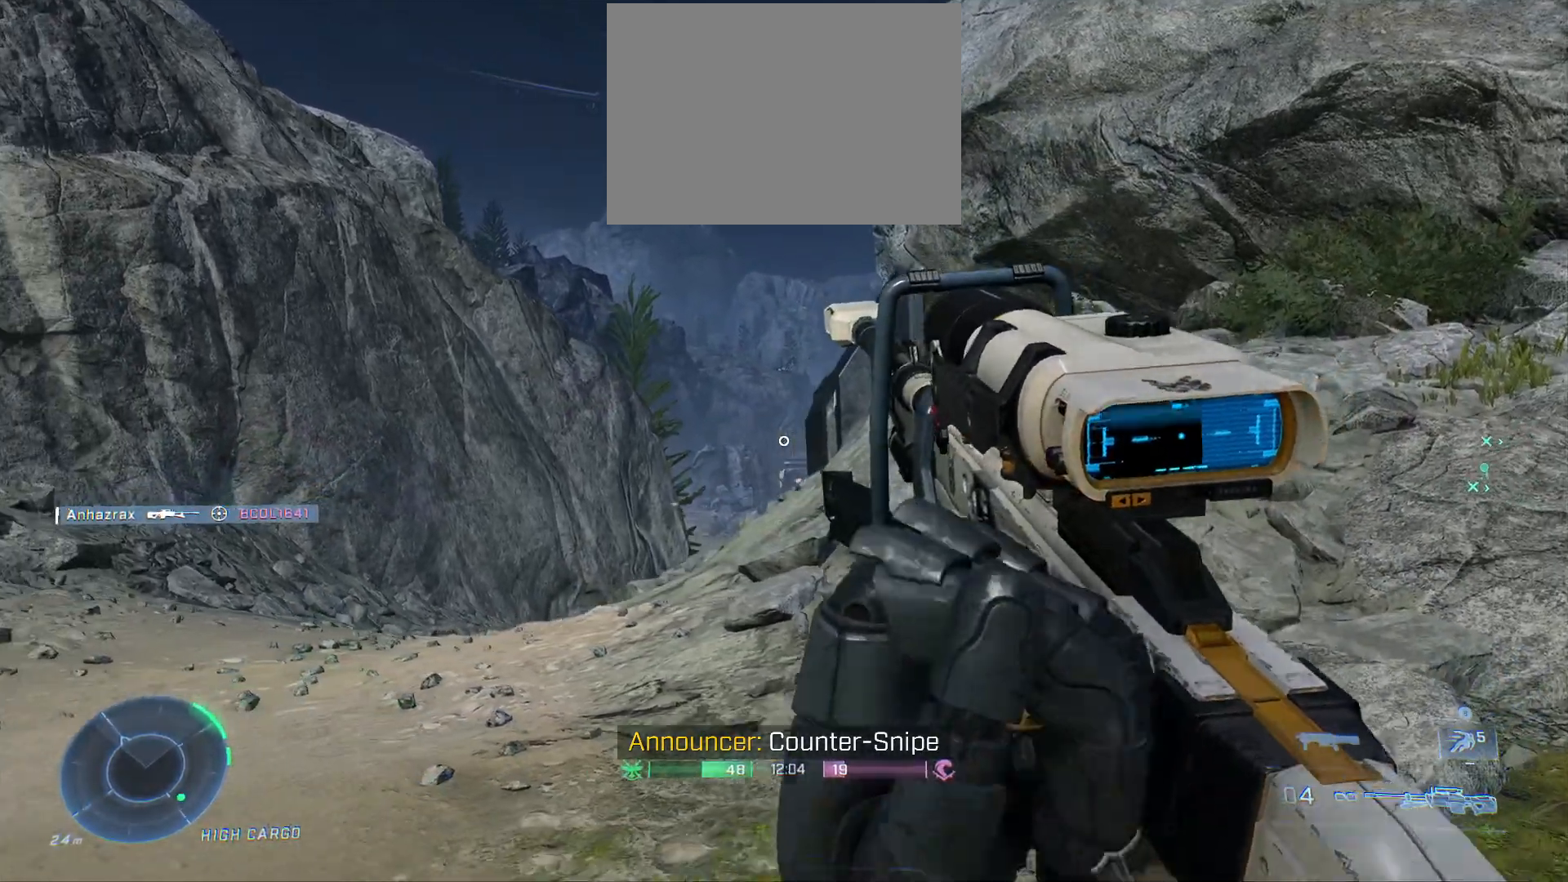
{"buttons": ["L2"], "left_stick": "center", "right_stick": "center", "events": [[67, "left_stick", "right"], [83, "right_stick", "down"], [300, "left_stick", "center"], [333, "right_stick", "center"]]}
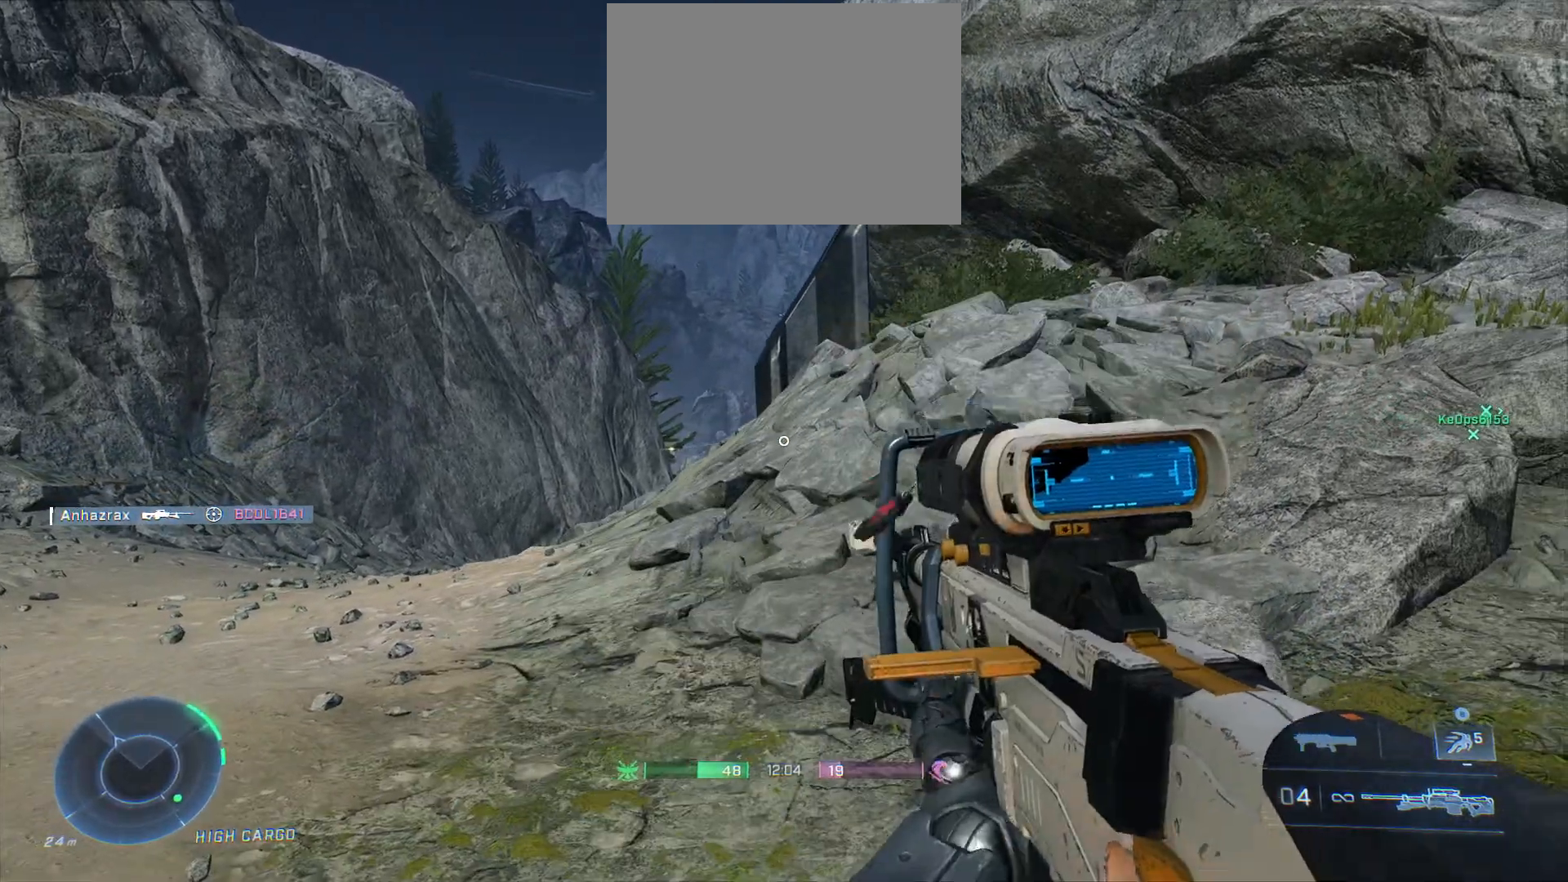
{"buttons": ["L2"], "left_stick": "left", "right_stick": "center", "events": [[83, "left_stick", "right"], [217, "left_stick", "center"], [317, "left_stick", "left"]]}
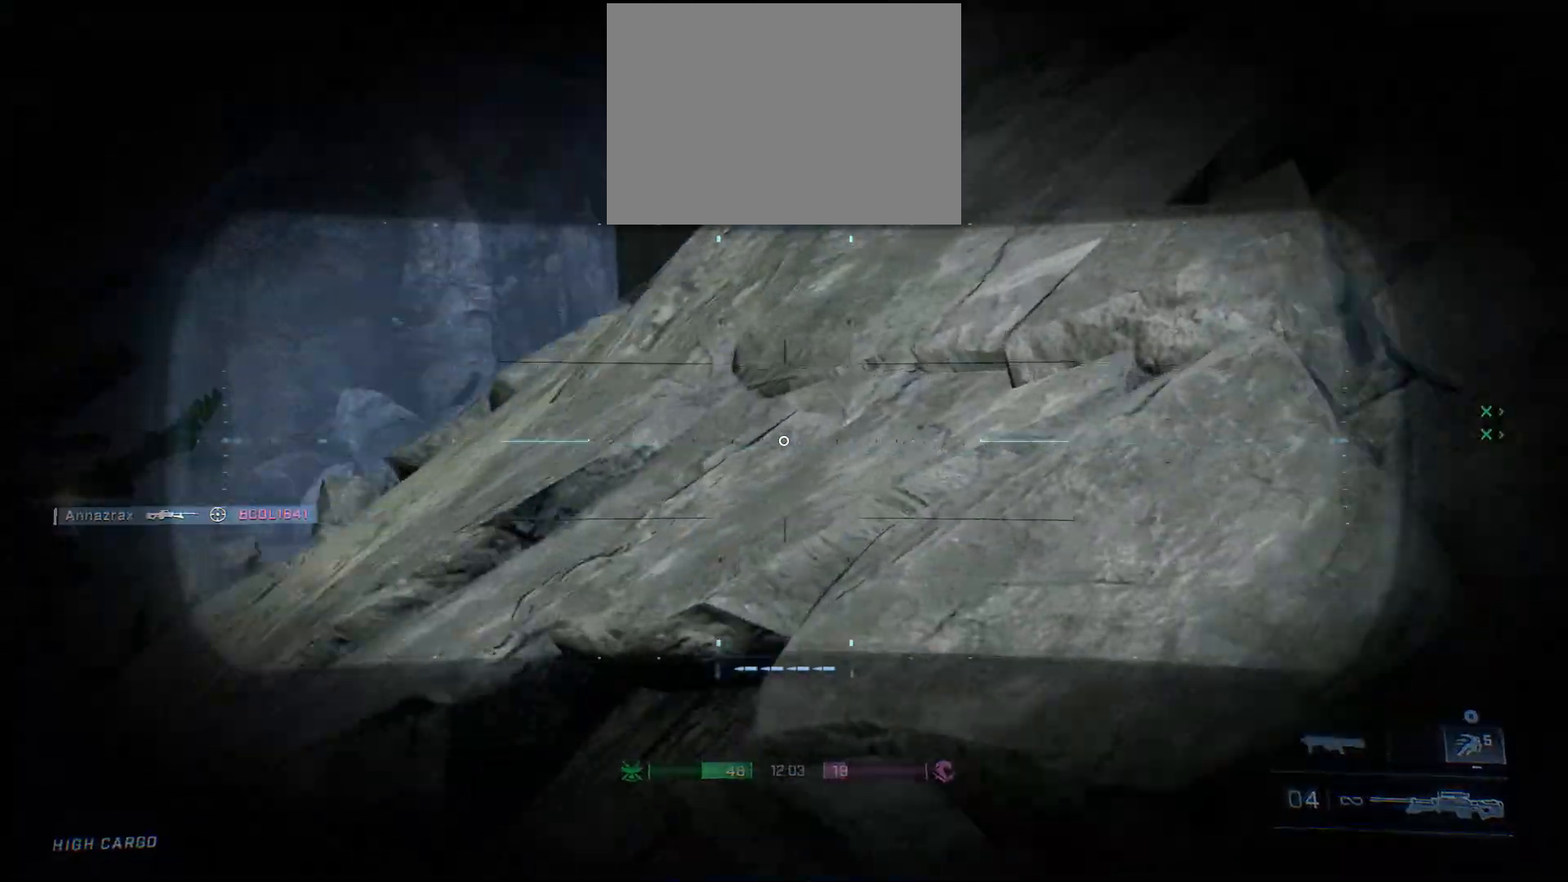
{"buttons": ["L2"], "left_stick": "up", "right_stick": "up", "events": [[33, "right_stick", "right"], [400, "right_stick", "up"], [483, "left_stick", "up"]]}
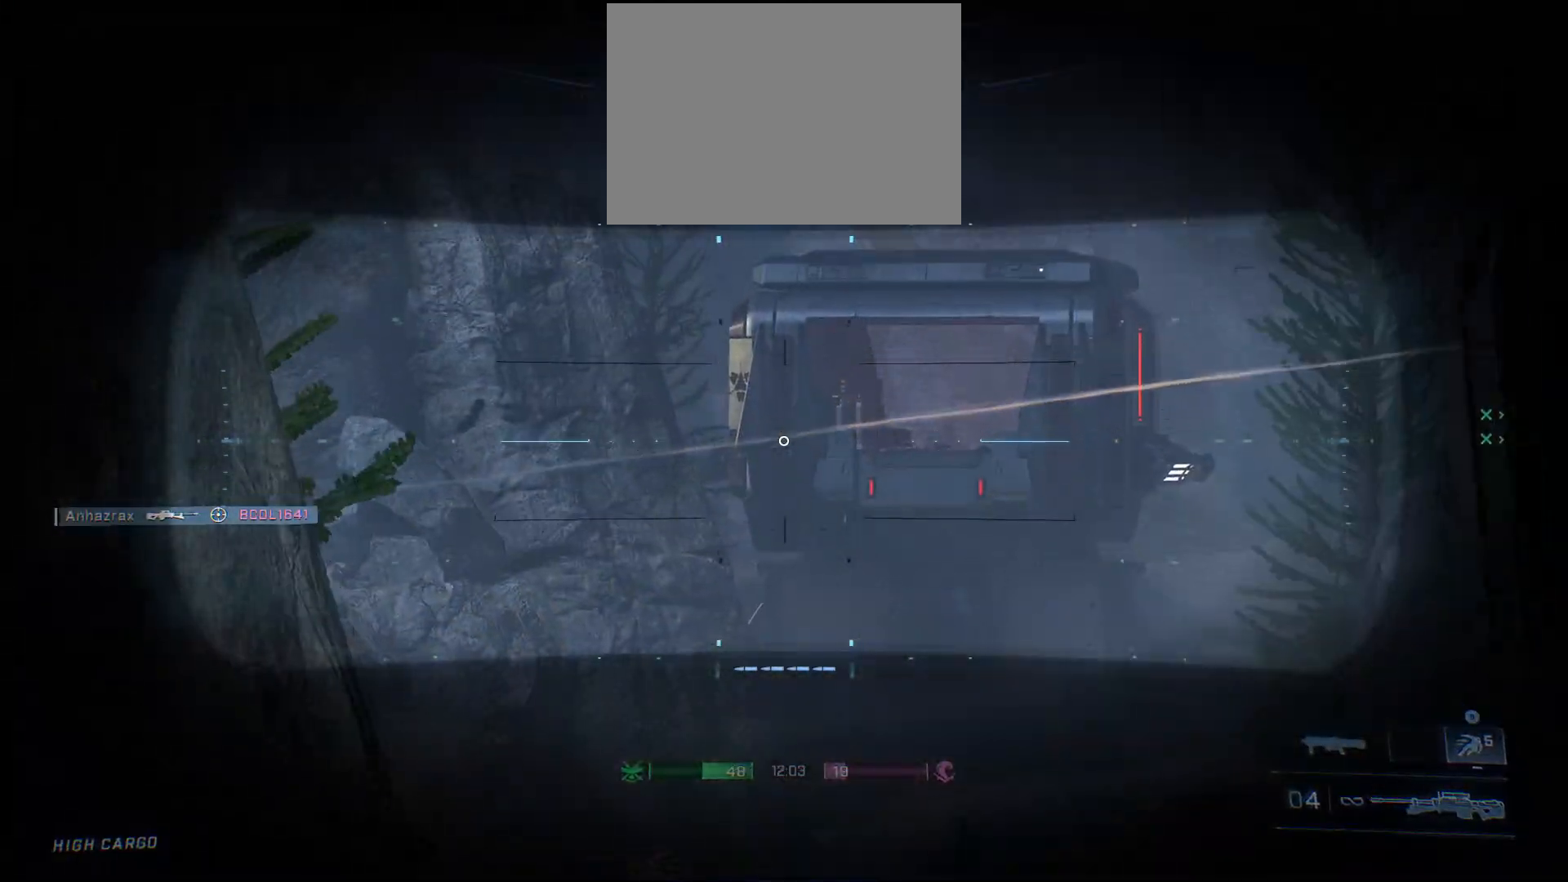
{"buttons": ["L2"], "left_stick": "left", "right_stick": "right", "events": [[150, "left_stick", "right"], [300, "left_stick", "down-left"], [333, "right_stick", "up-right"], [383, "left_stick", "left"], [433, "right_stick", "right"]]}
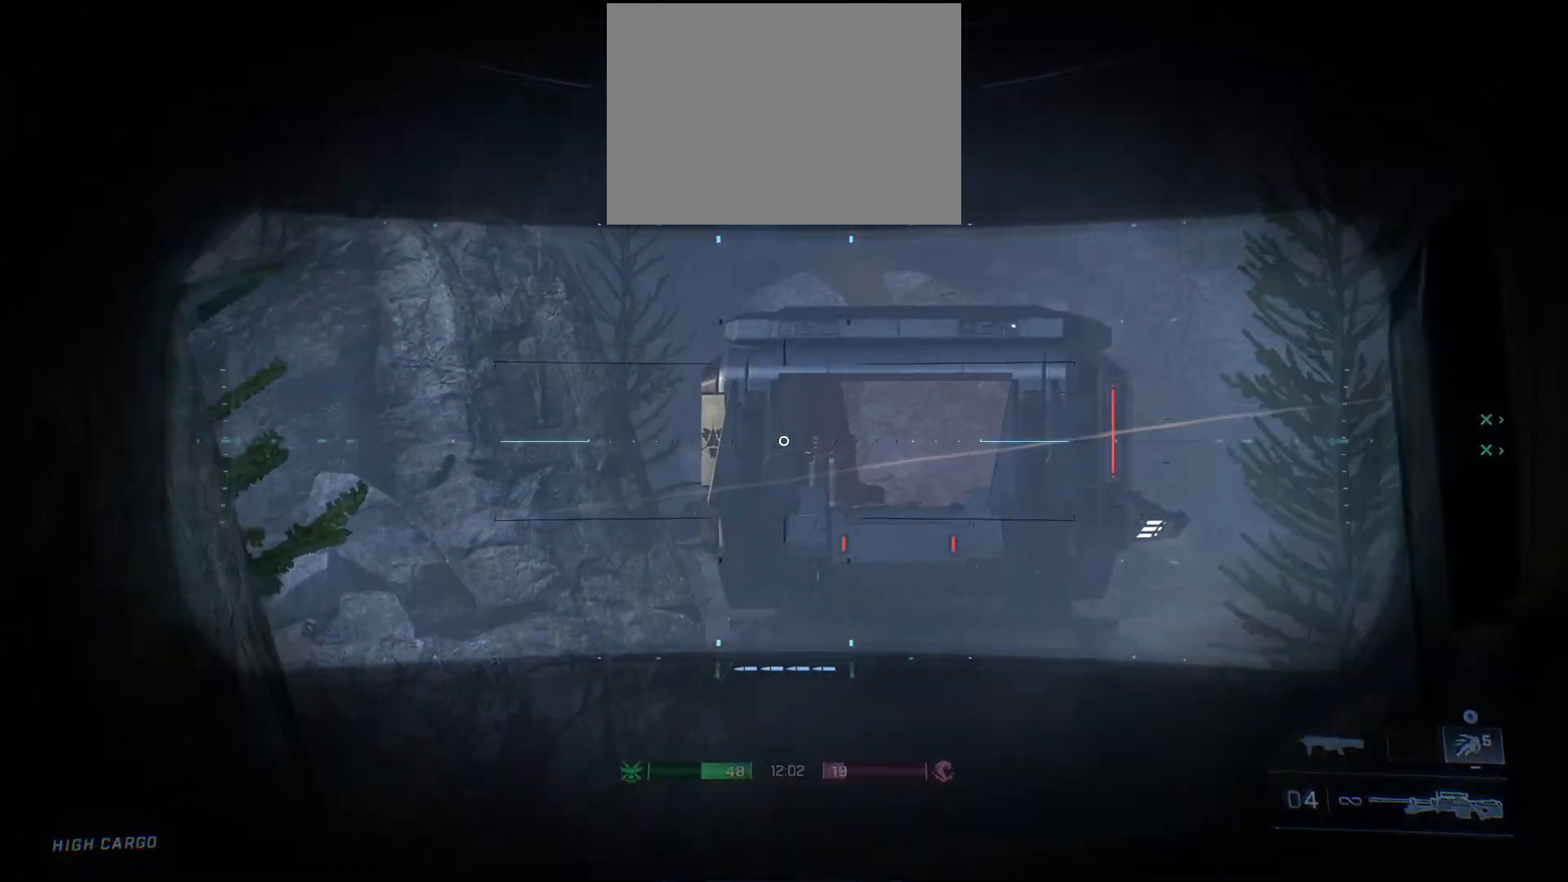
{"buttons": ["L2"], "left_stick": "left", "right_stick": "up", "events": [[67, "right_stick", "down-right"], [183, "left_stick", "up"], [283, "left_stick", "center"], [317, "right_stick", "center"], [333, "left_stick", "left"], [500, "right_stick", "up"]]}
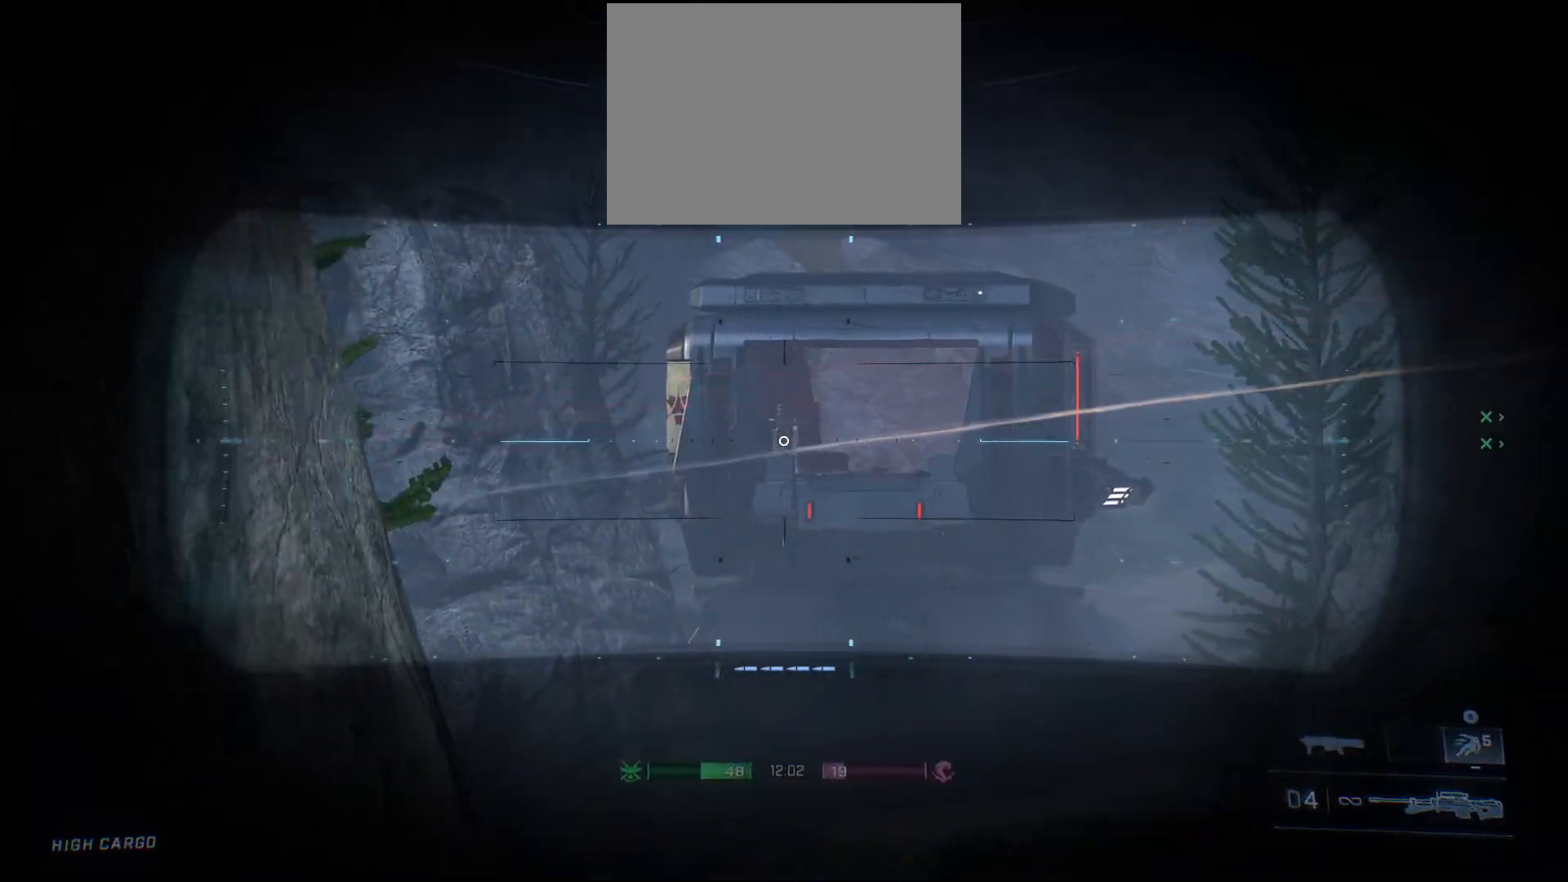
{"buttons": ["L2"], "left_stick": "right", "right_stick": "center", "events": [[133, "right_stick", "center"], [250, "left_stick", "up-left"], [433, "left_stick", "up-right"], [483, "left_stick", "right"]]}
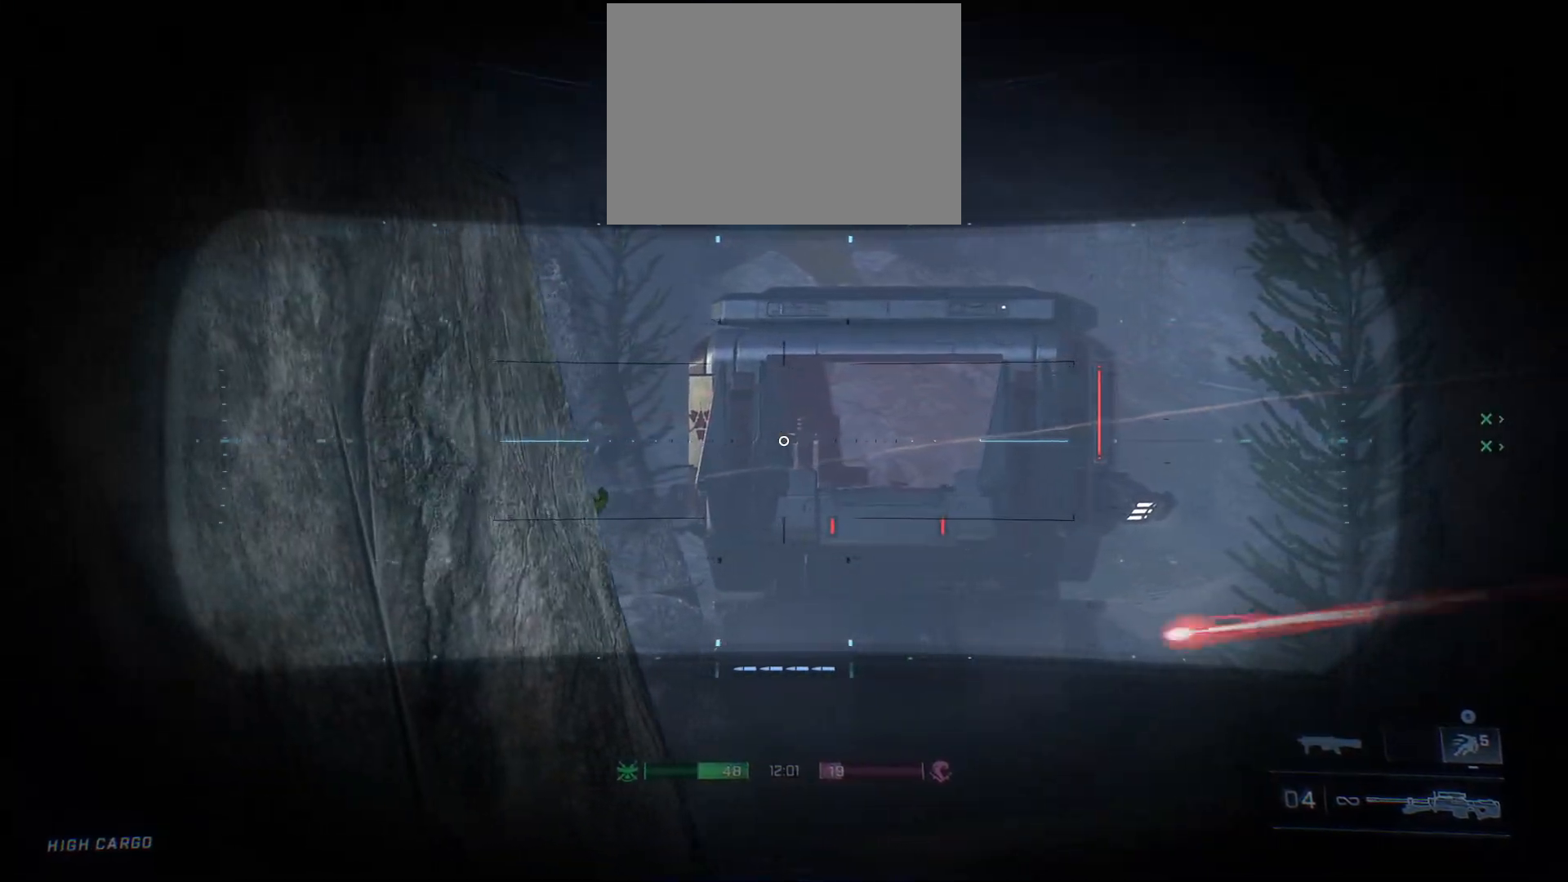
{"buttons": ["L2"], "left_stick": "center", "right_stick": "center", "events": [[100, "left_stick", "center"], [300, "left_stick", "left"], [450, "left_stick", "center"]]}
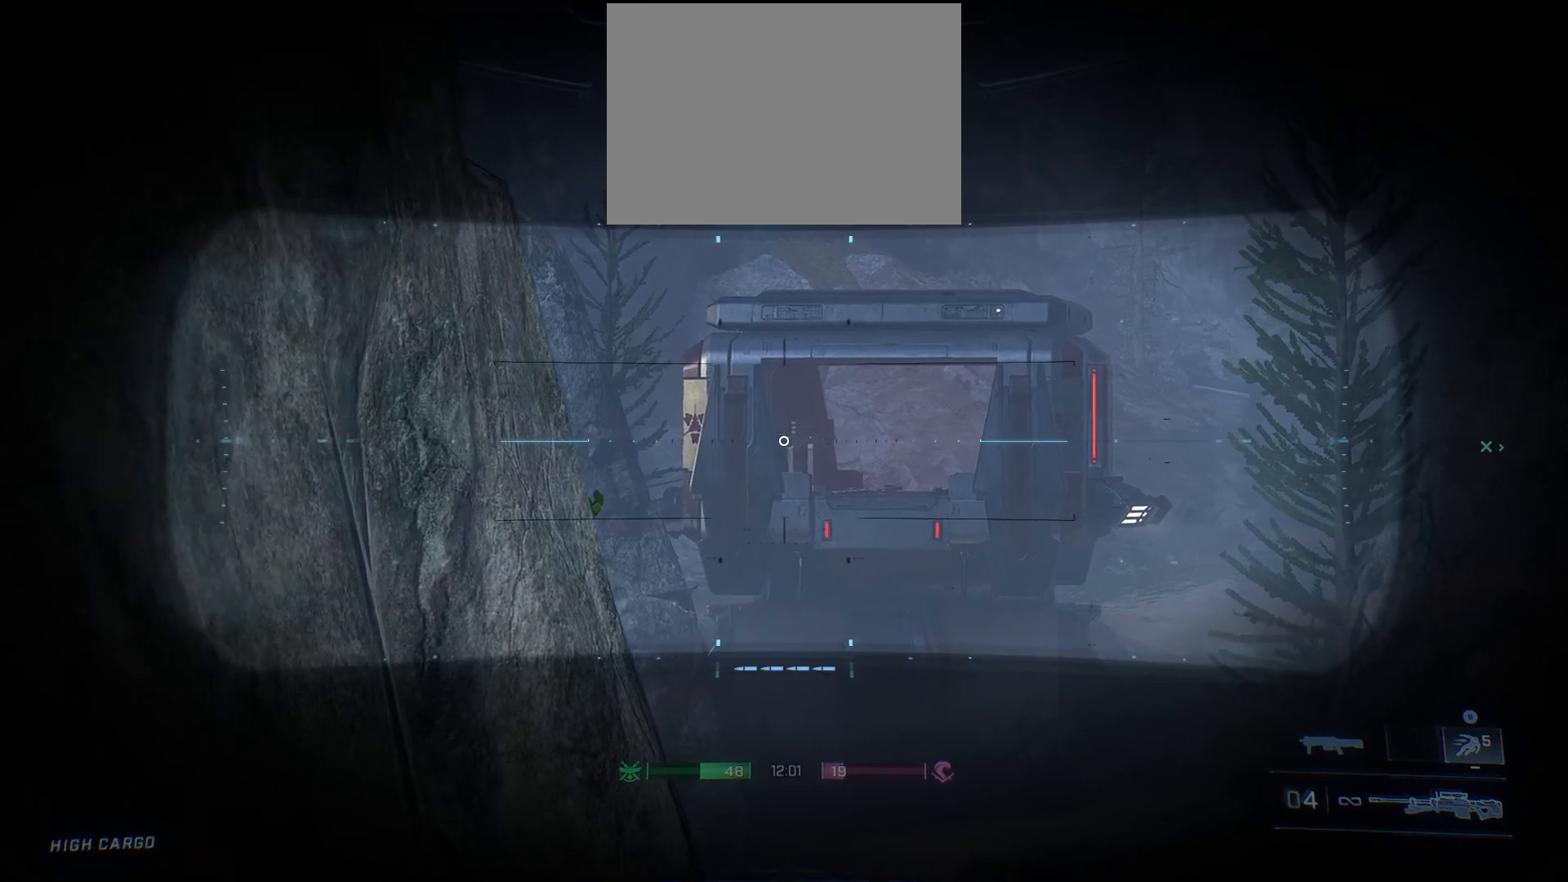
{"buttons": ["L2"], "left_stick": "center", "right_stick": "center", "events": []}
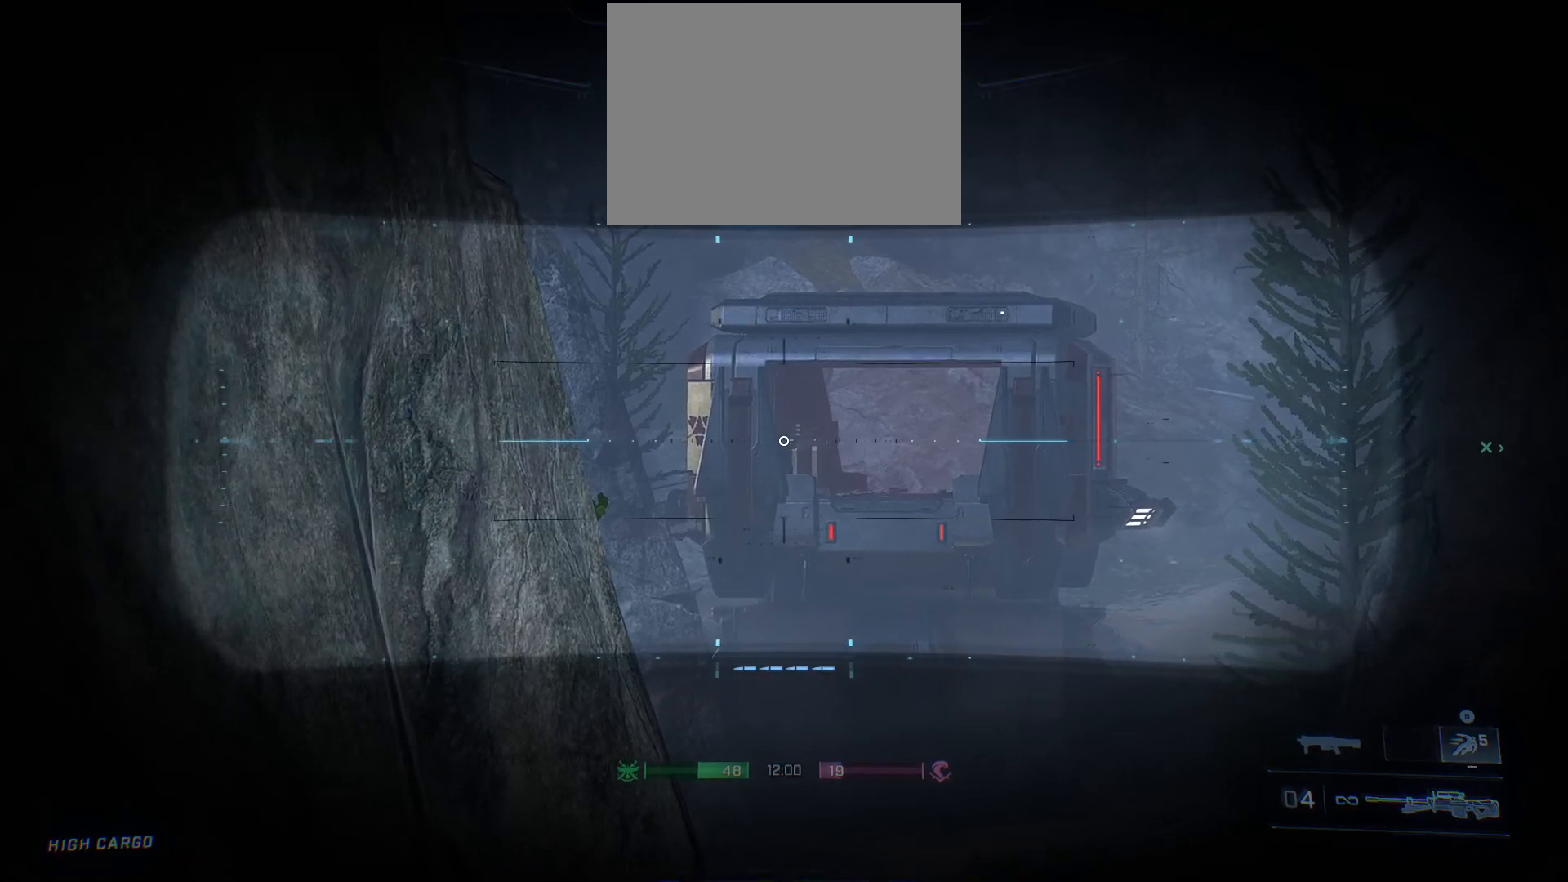
{"buttons": ["L2"], "left_stick": "right", "right_stick": "center", "events": [[250, "left_stick", "right"]]}